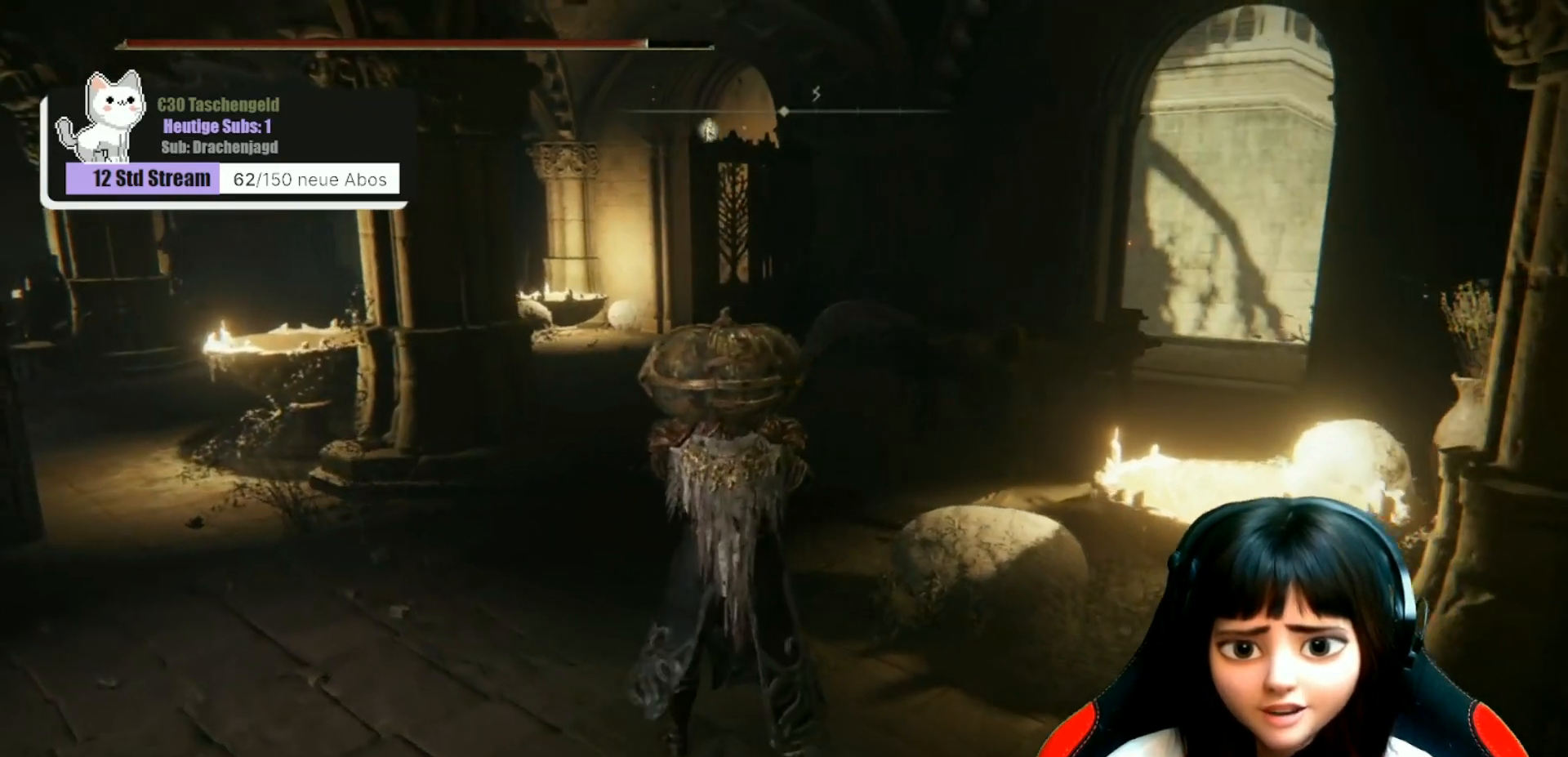
Gameplay with a controller (Xbox layout); each line is a JSON object with the inputs held at the frame after it. "events" lists button and stick changes between this image and that frame as [ms after this image, input, new state], when the widget could be followed in between.
{"buttons": [], "left_stick": "center", "right_stick": "center", "events": [[200, "right_stick", "left"], [433, "right_stick", "center"]]}
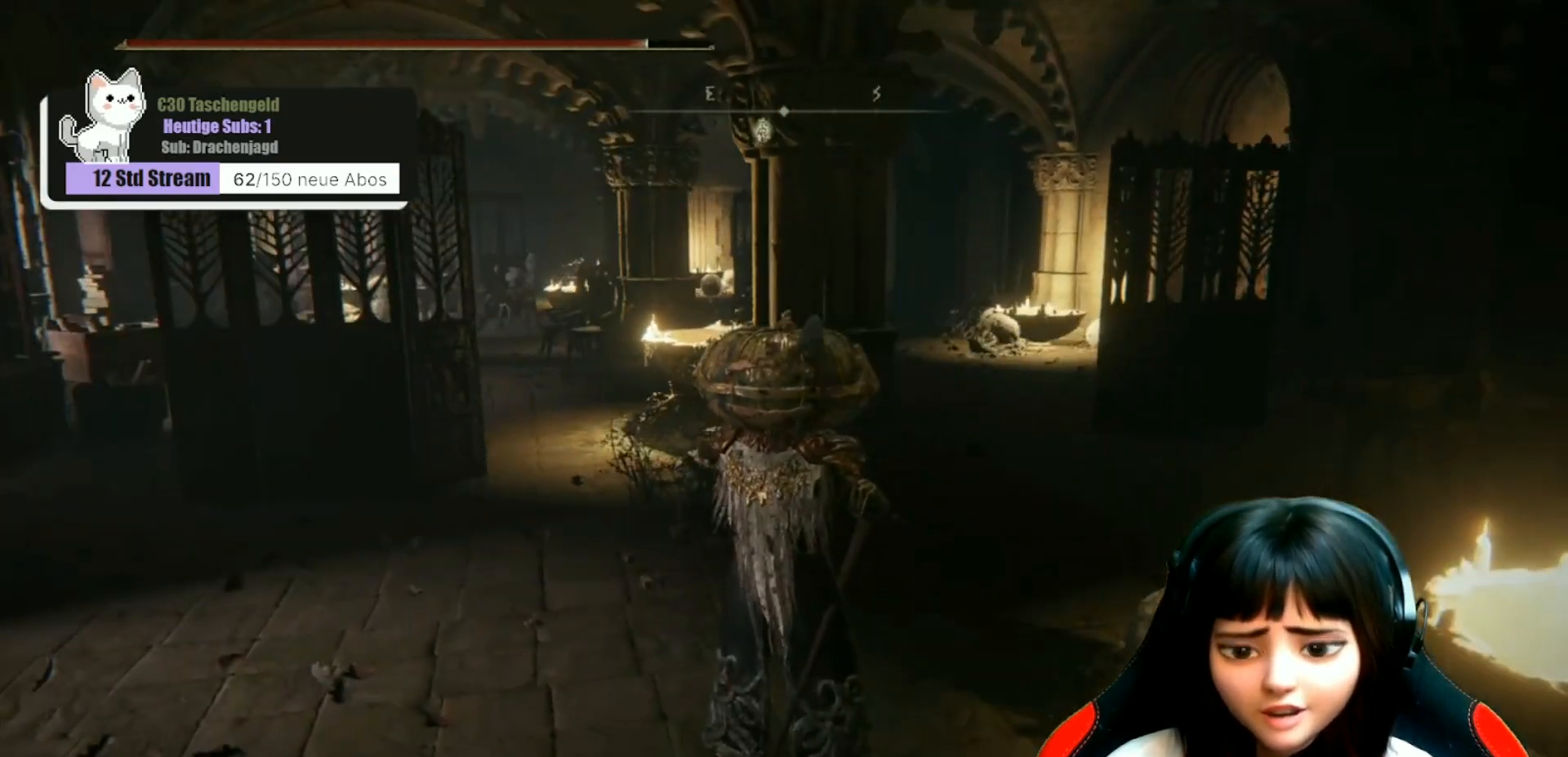
{"buttons": [], "left_stick": "center", "right_stick": "center", "events": []}
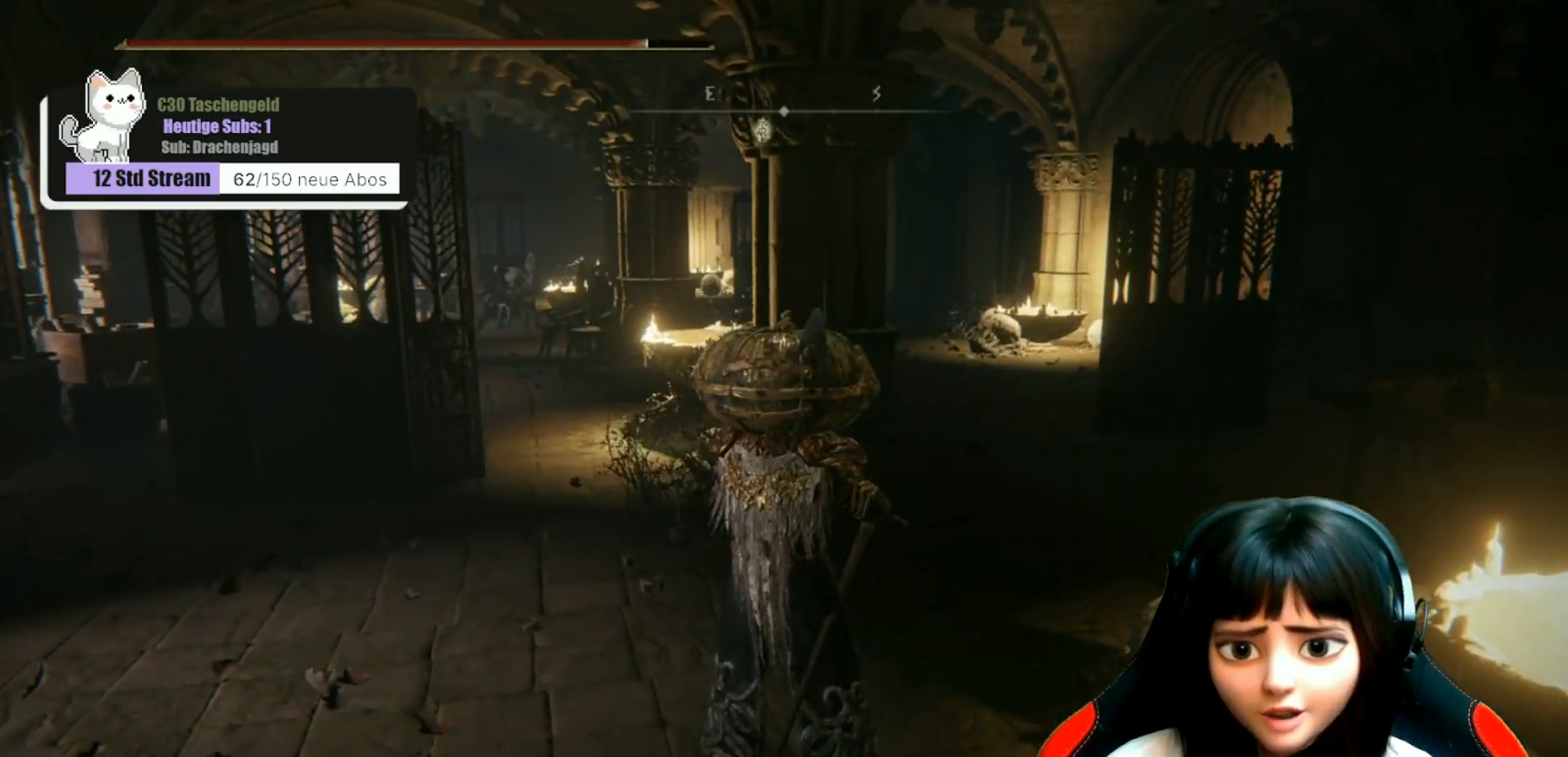
{"buttons": [], "left_stick": "up", "right_stick": "center", "events": [[67, "right_stick", "right"], [267, "left_stick", "up"], [433, "right_stick", "center"]]}
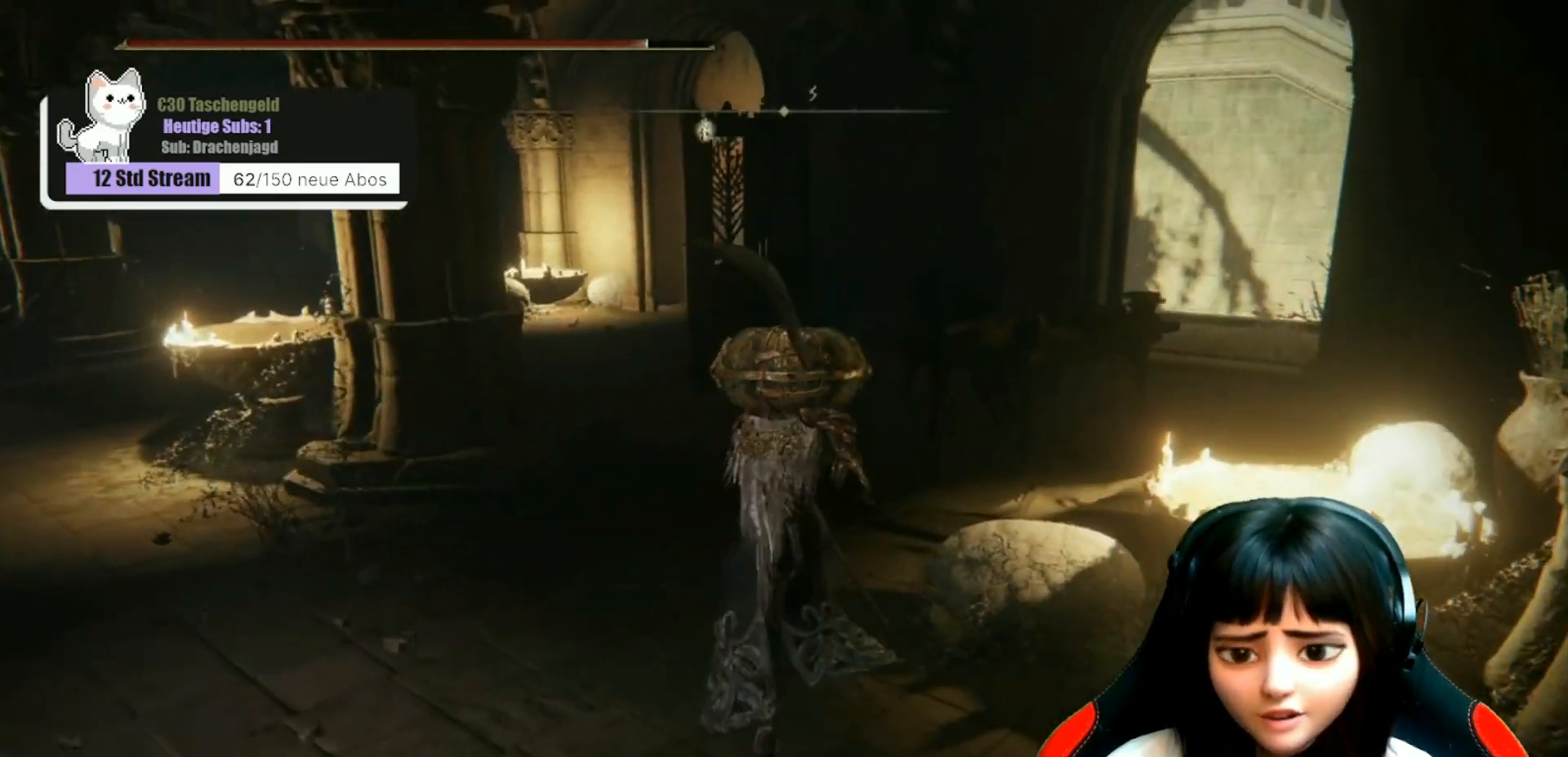
{"buttons": [], "left_stick": "up-right", "right_stick": "center", "events": [[100, "left_stick", "up-right"]]}
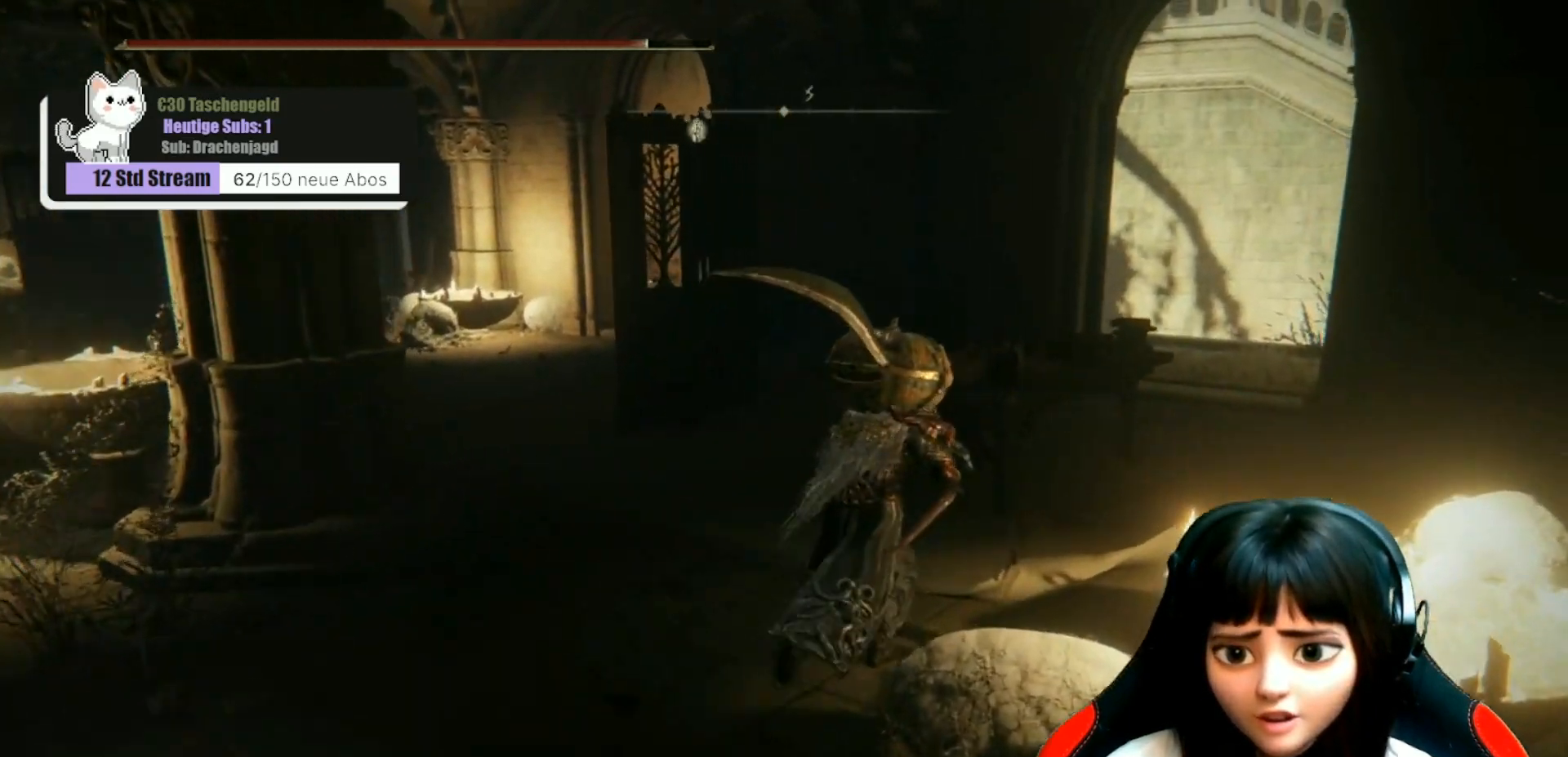
{"buttons": [], "left_stick": "up-right", "right_stick": "down-left", "events": [[200, "right_stick", "down-left"]]}
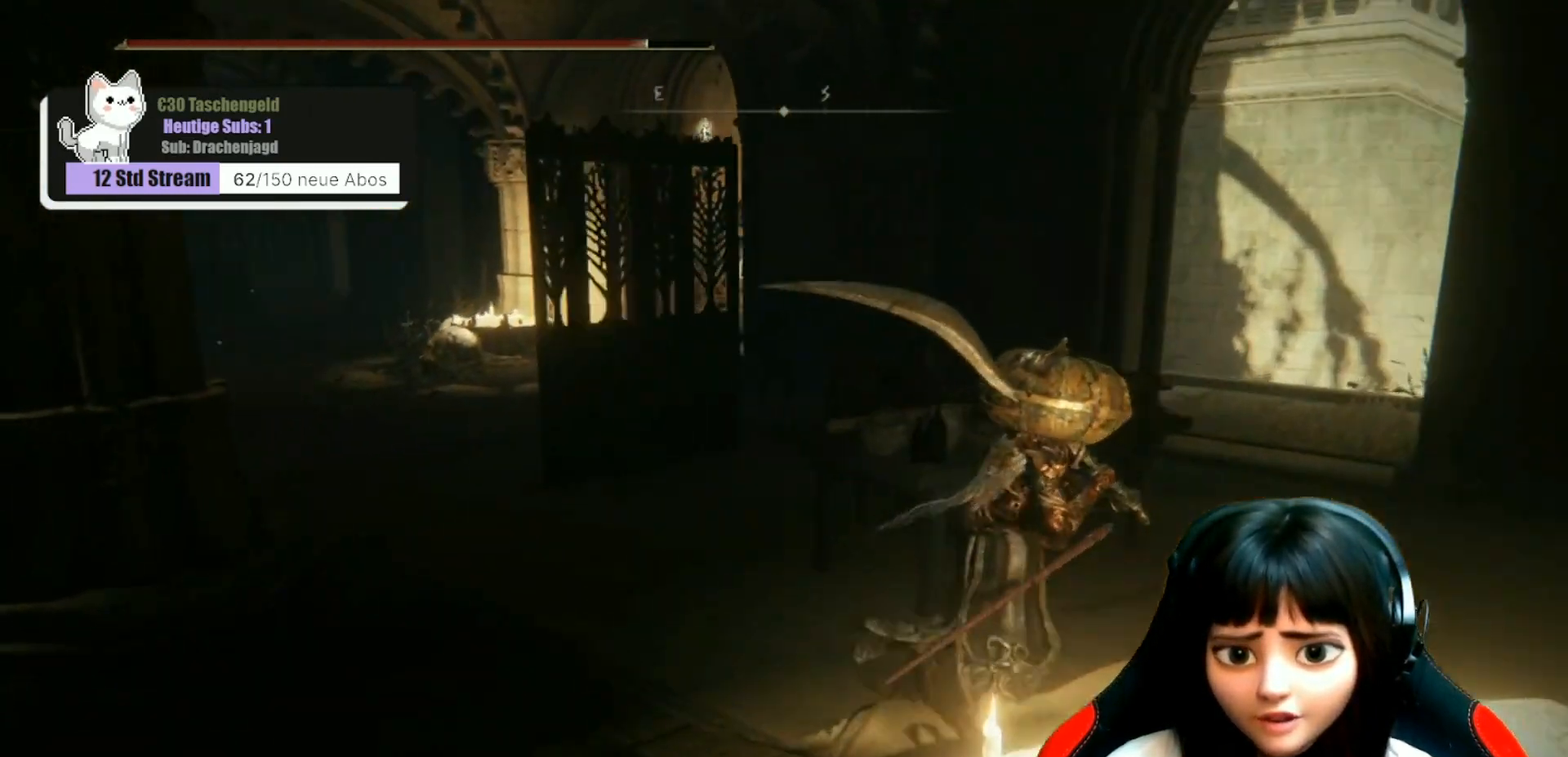
{"buttons": [], "left_stick": "up-right", "right_stick": "down-left", "events": []}
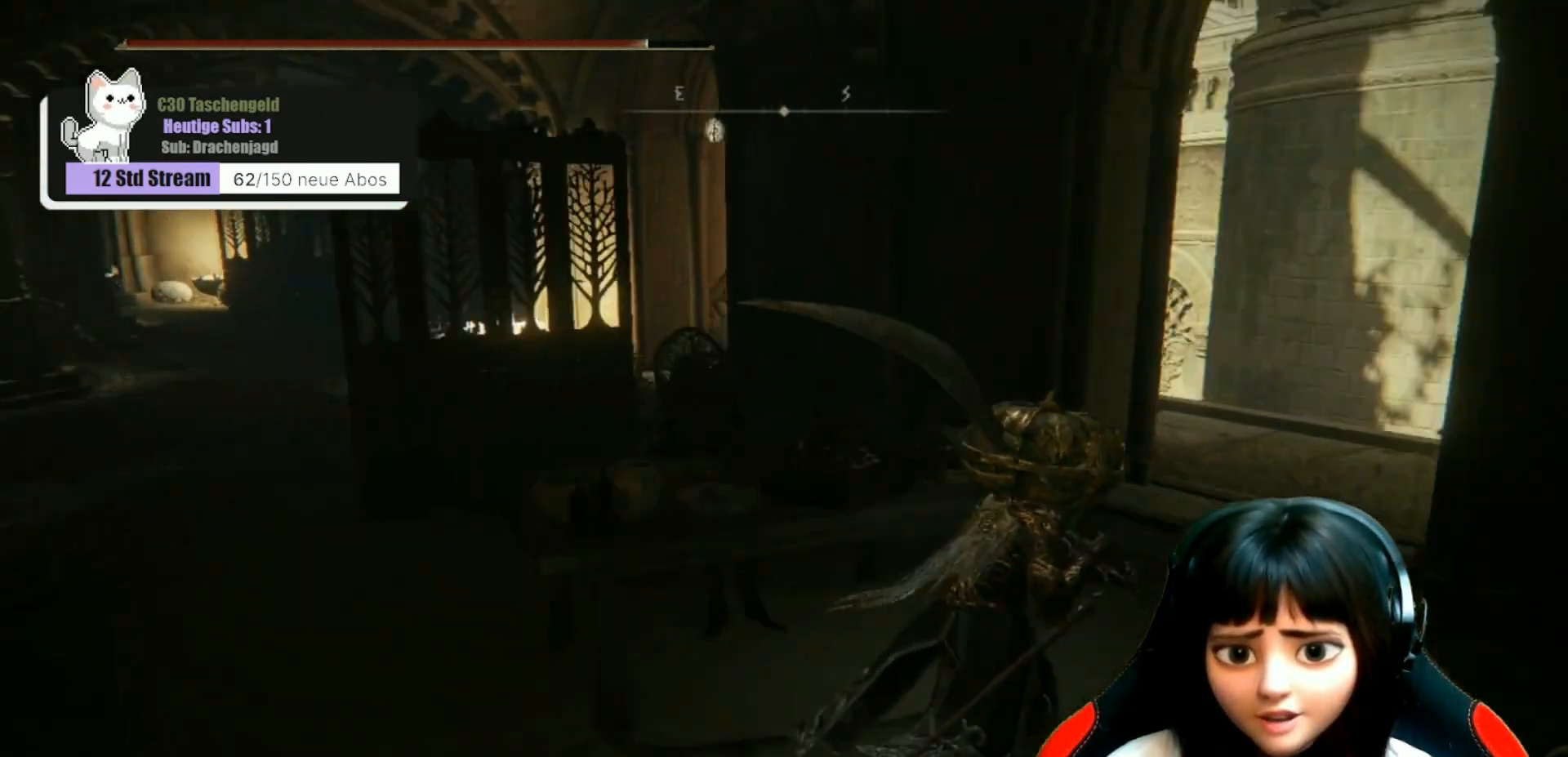
{"buttons": [], "left_stick": "up-right", "right_stick": "left", "events": [[400, "right_stick", "left"]]}
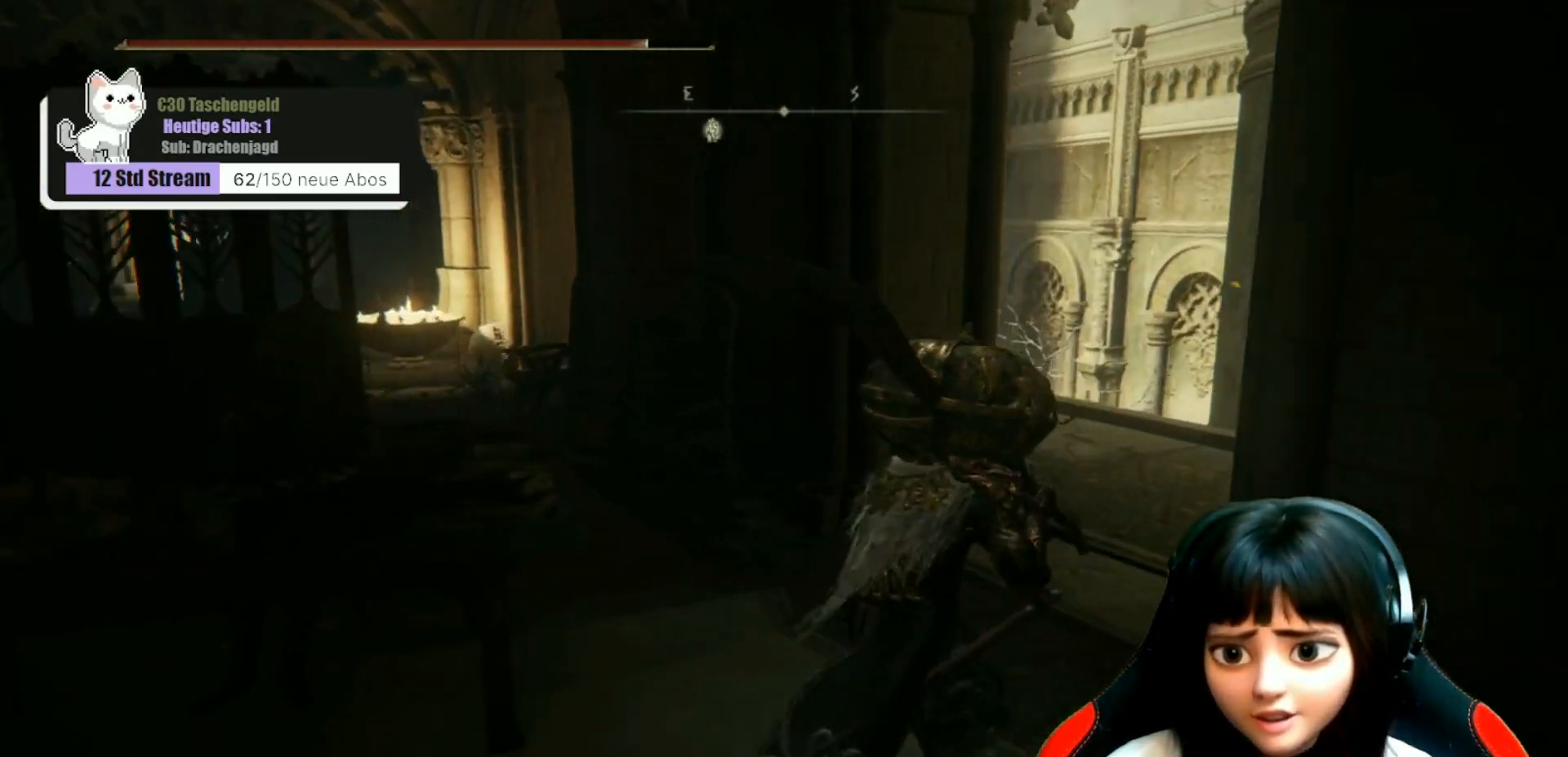
{"buttons": [], "left_stick": "center", "right_stick": "left", "events": [[467, "left_stick", "center"]]}
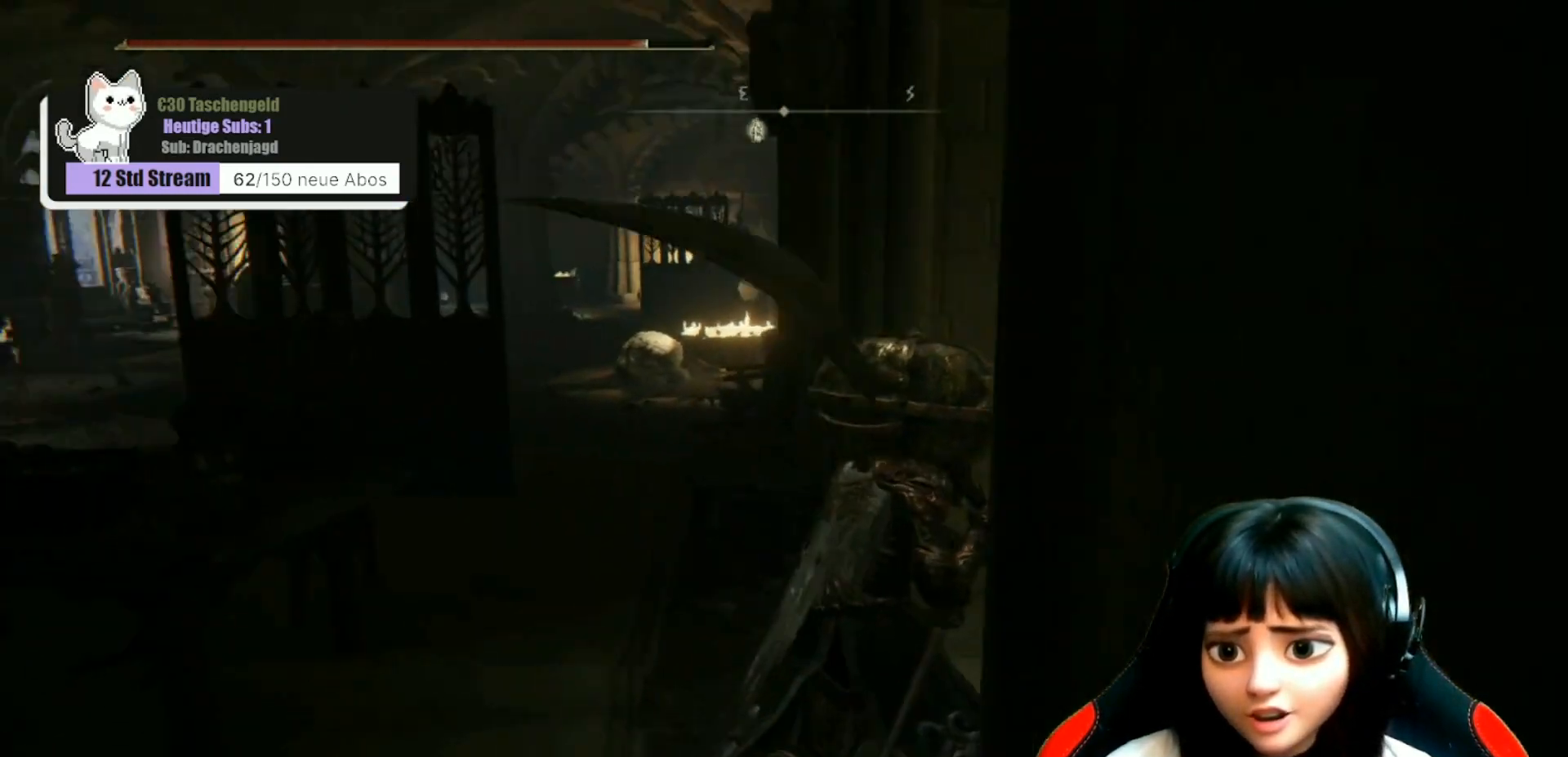
{"buttons": [], "left_stick": "up-right", "right_stick": "center", "events": [[133, "left_stick", "up-right"], [167, "right_stick", "center"]]}
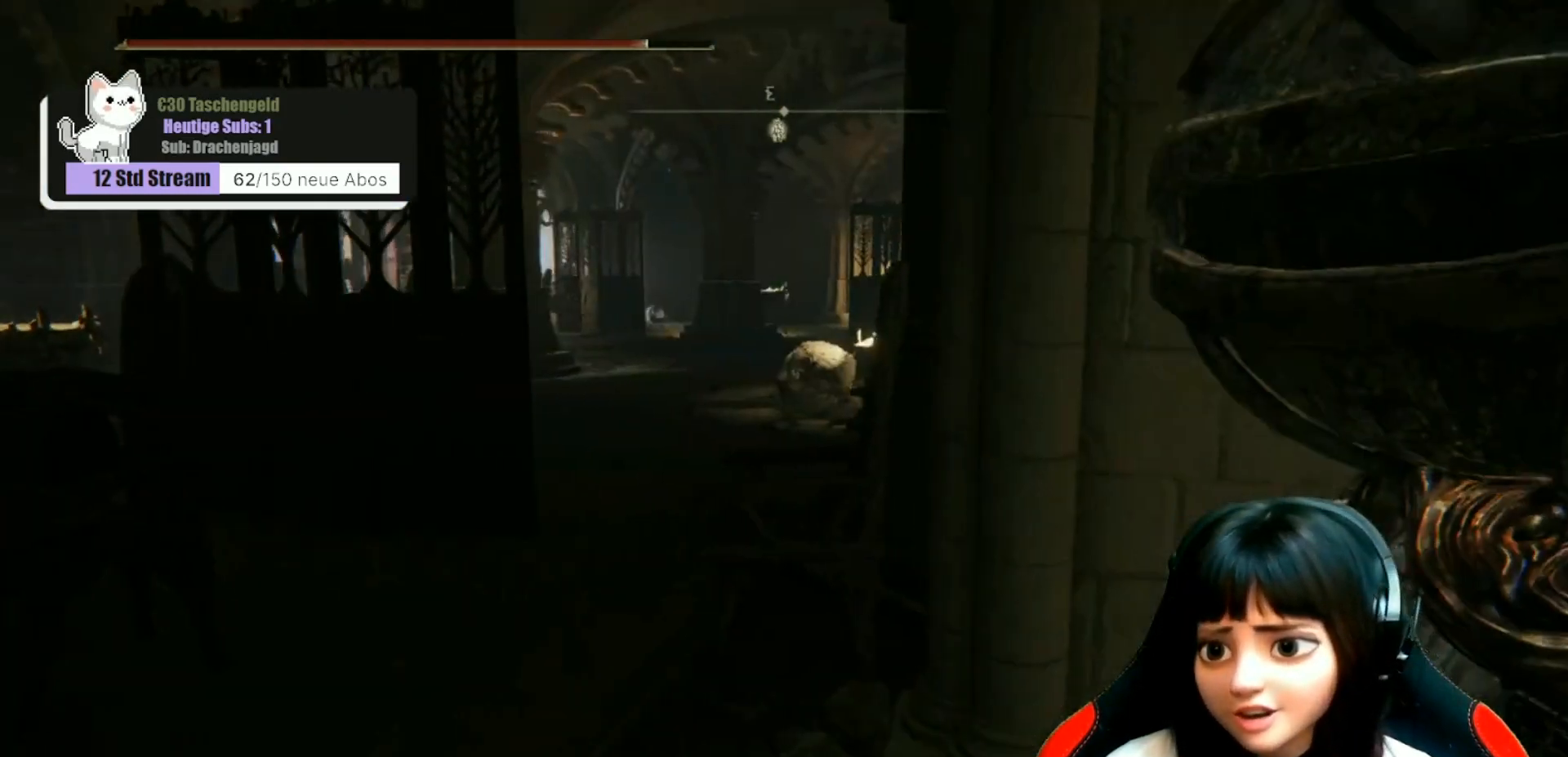
{"buttons": [], "left_stick": "center", "right_stick": "center", "events": [[133, "left_stick", "center"], [300, "left_stick", "up-left"], [433, "left_stick", "center"]]}
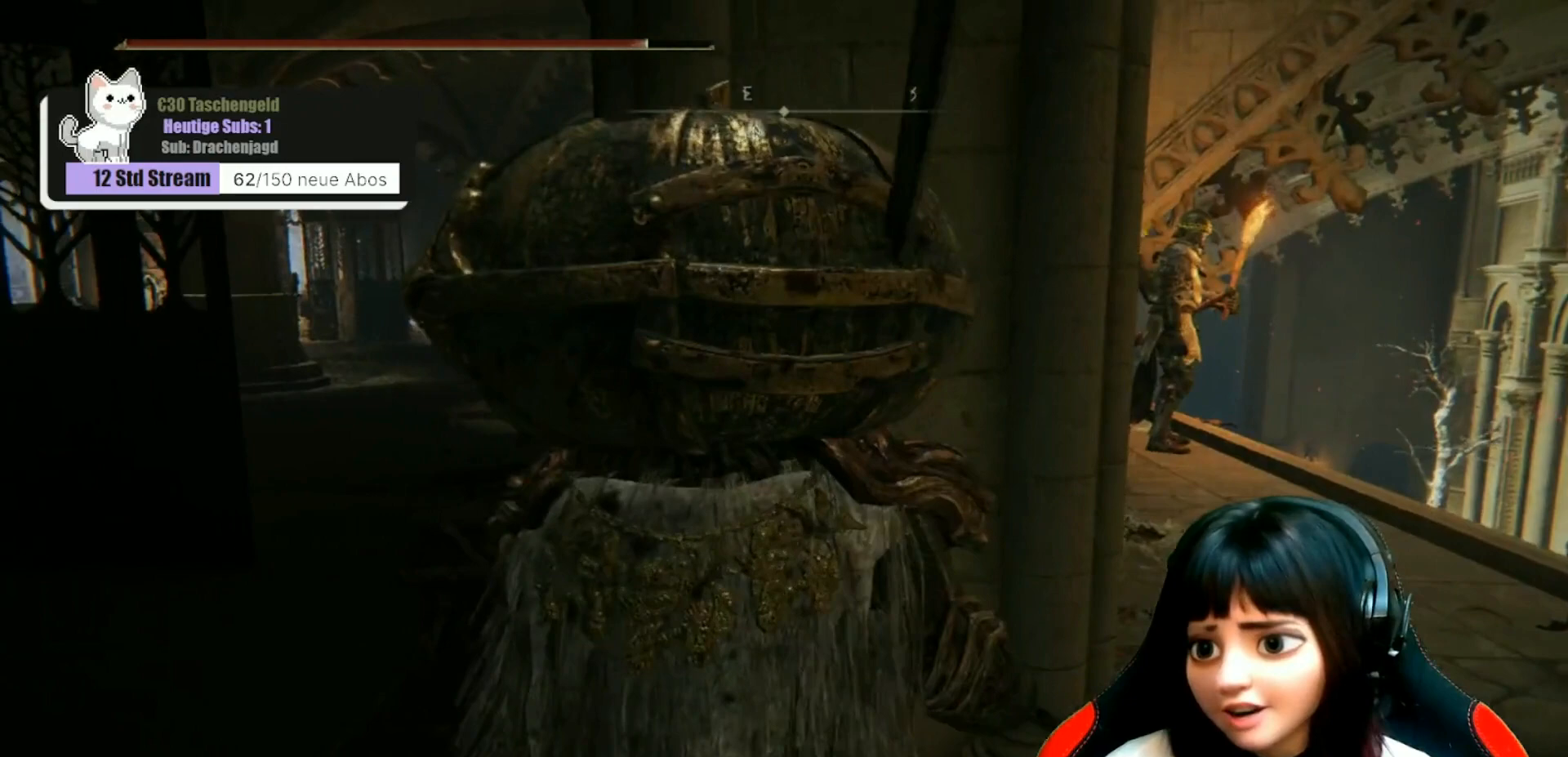
{"buttons": [], "left_stick": "right", "right_stick": "center", "events": [[267, "left_stick", "right"]]}
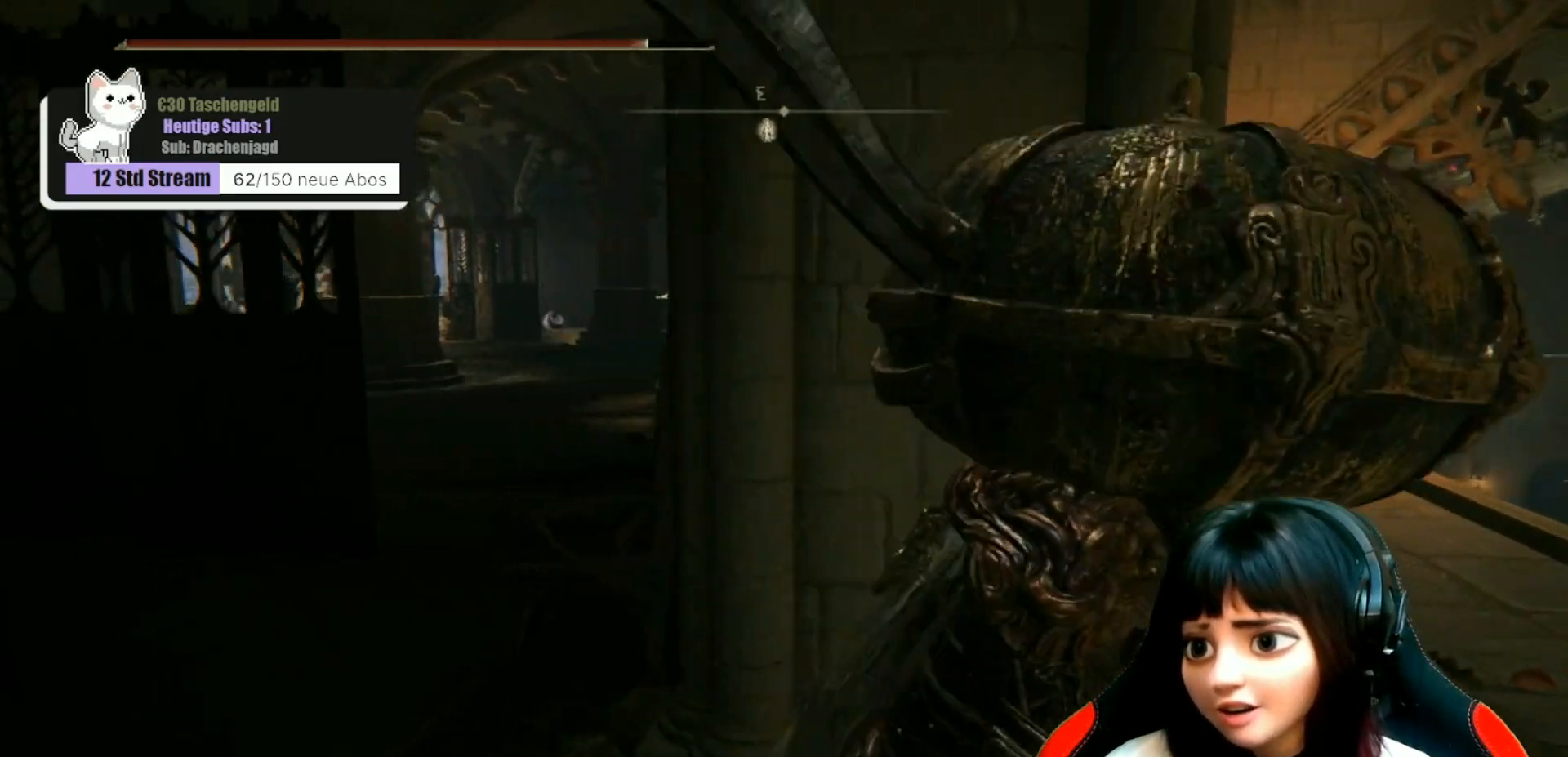
{"buttons": [], "left_stick": "center", "right_stick": "center", "events": [[67, "left_stick", "center"], [67, "right_stick", "down-left"], [167, "left_stick", "up-right"], [400, "right_stick", "center"], [433, "left_stick", "center"]]}
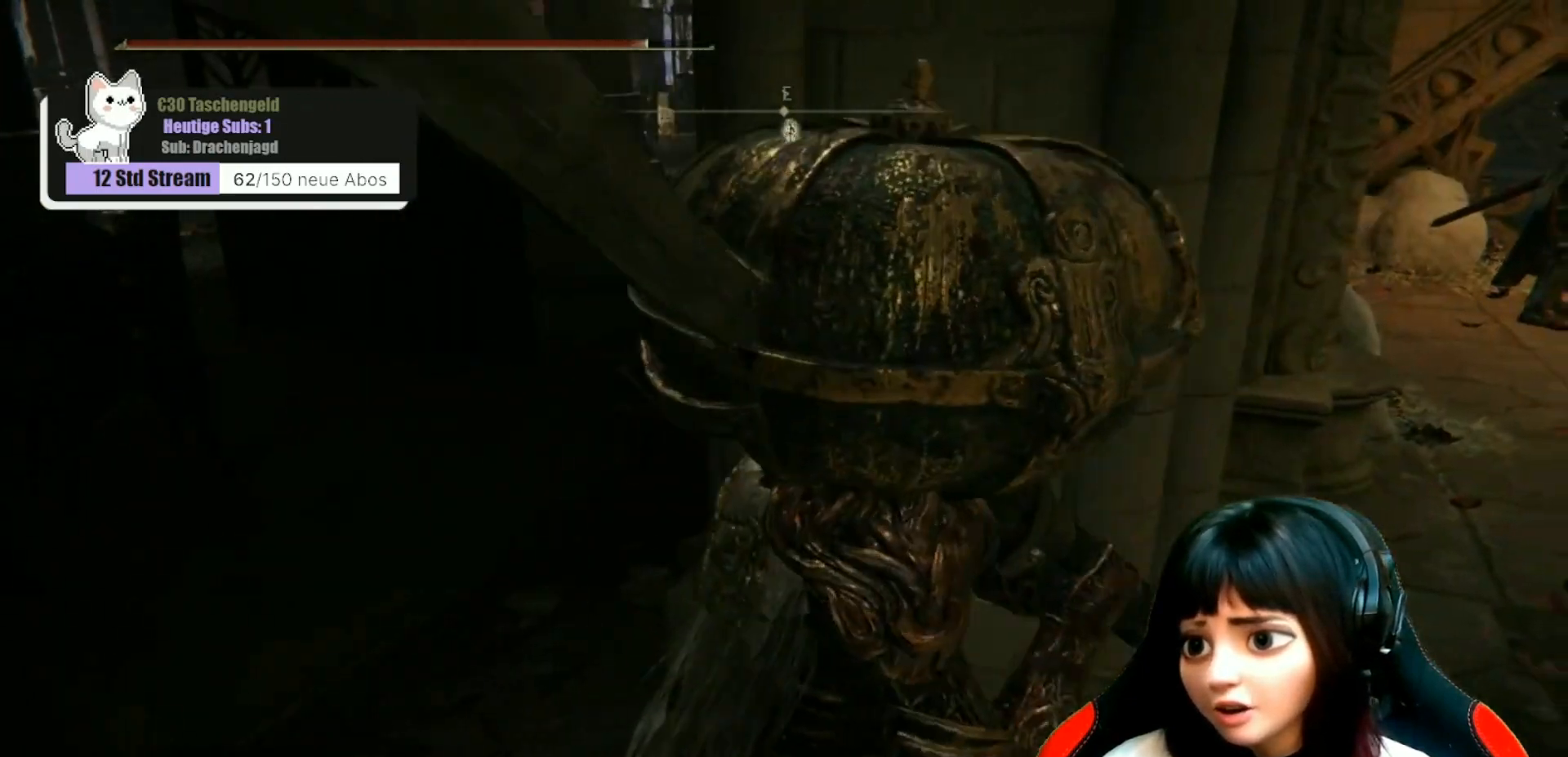
{"buttons": [], "left_stick": "center", "right_stick": "center", "events": [[233, "right_stick", "right"], [400, "right_stick", "center"]]}
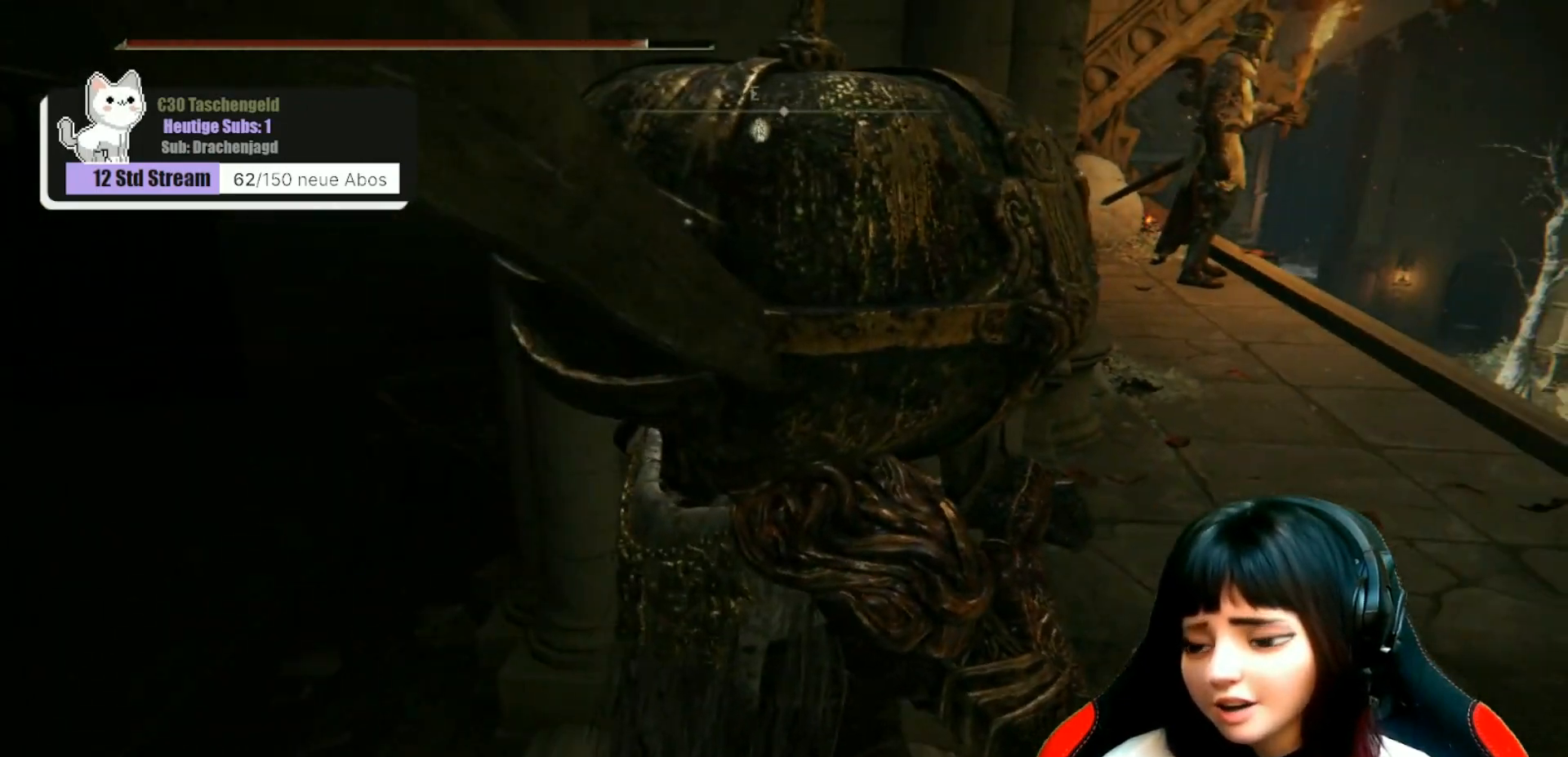
{"buttons": [], "left_stick": "up-left", "right_stick": "up-left", "events": [[33, "right_stick", "left"], [100, "left_stick", "left"], [167, "left_stick", "up-left"], [233, "right_stick", "up-left"]]}
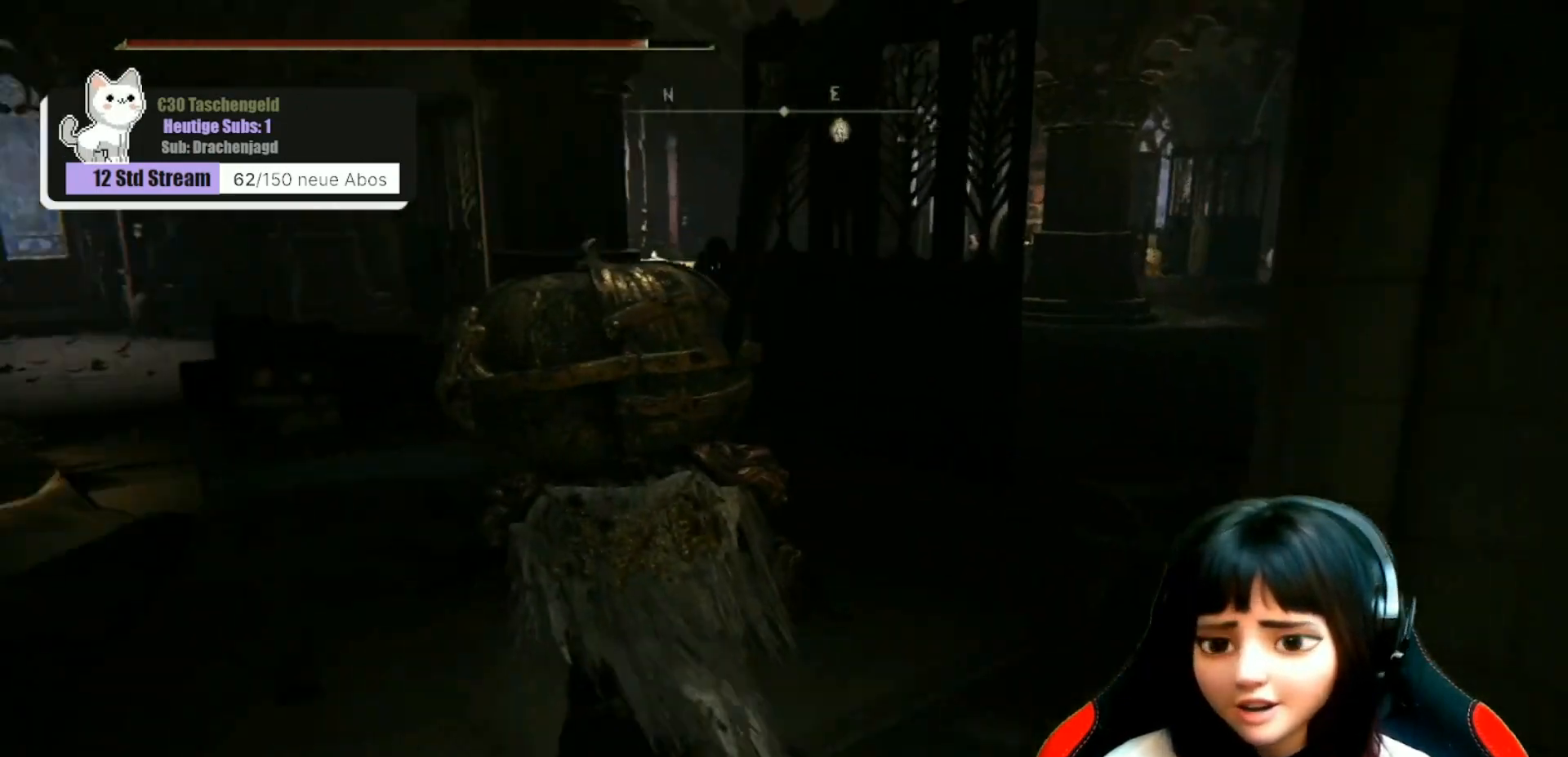
{"buttons": [], "left_stick": "up-left", "right_stick": "down-right", "events": [[133, "right_stick", "center"], [467, "right_stick", "down-right"]]}
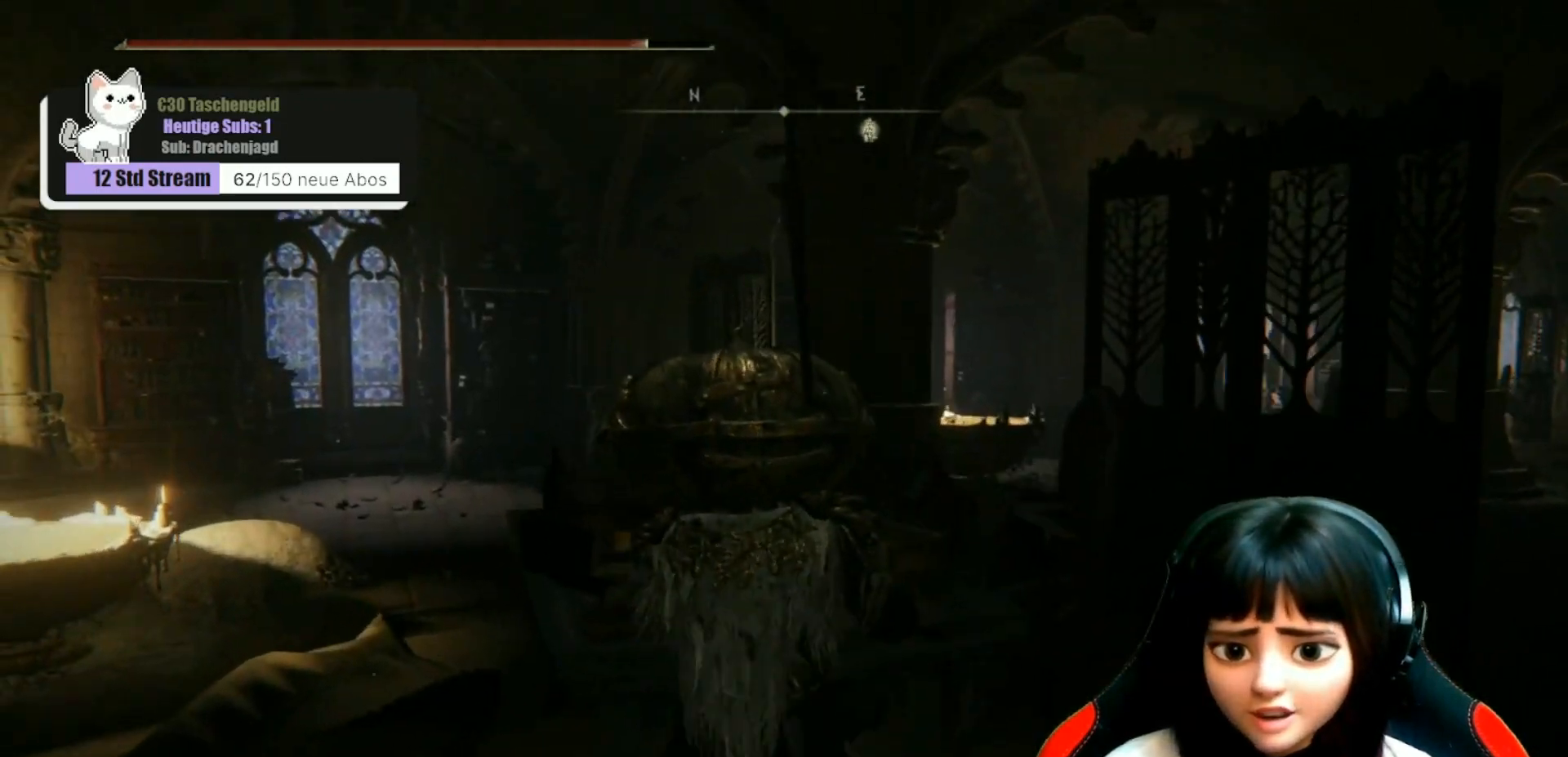
{"buttons": [], "left_stick": "up-left", "right_stick": "right", "events": [[33, "right_stick", "center"], [333, "right_stick", "right"]]}
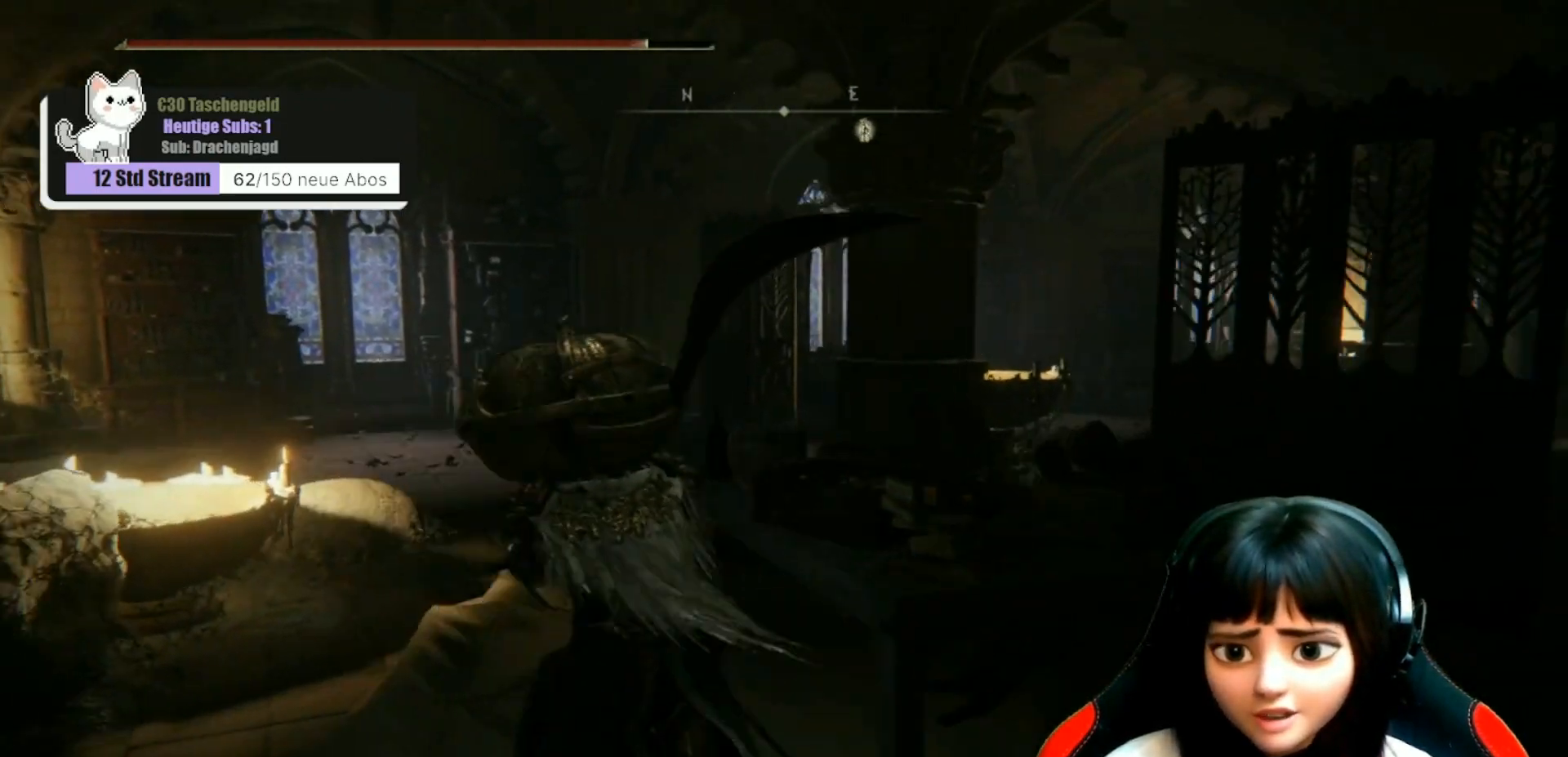
{"buttons": [], "left_stick": "up-left", "right_stick": "right", "events": []}
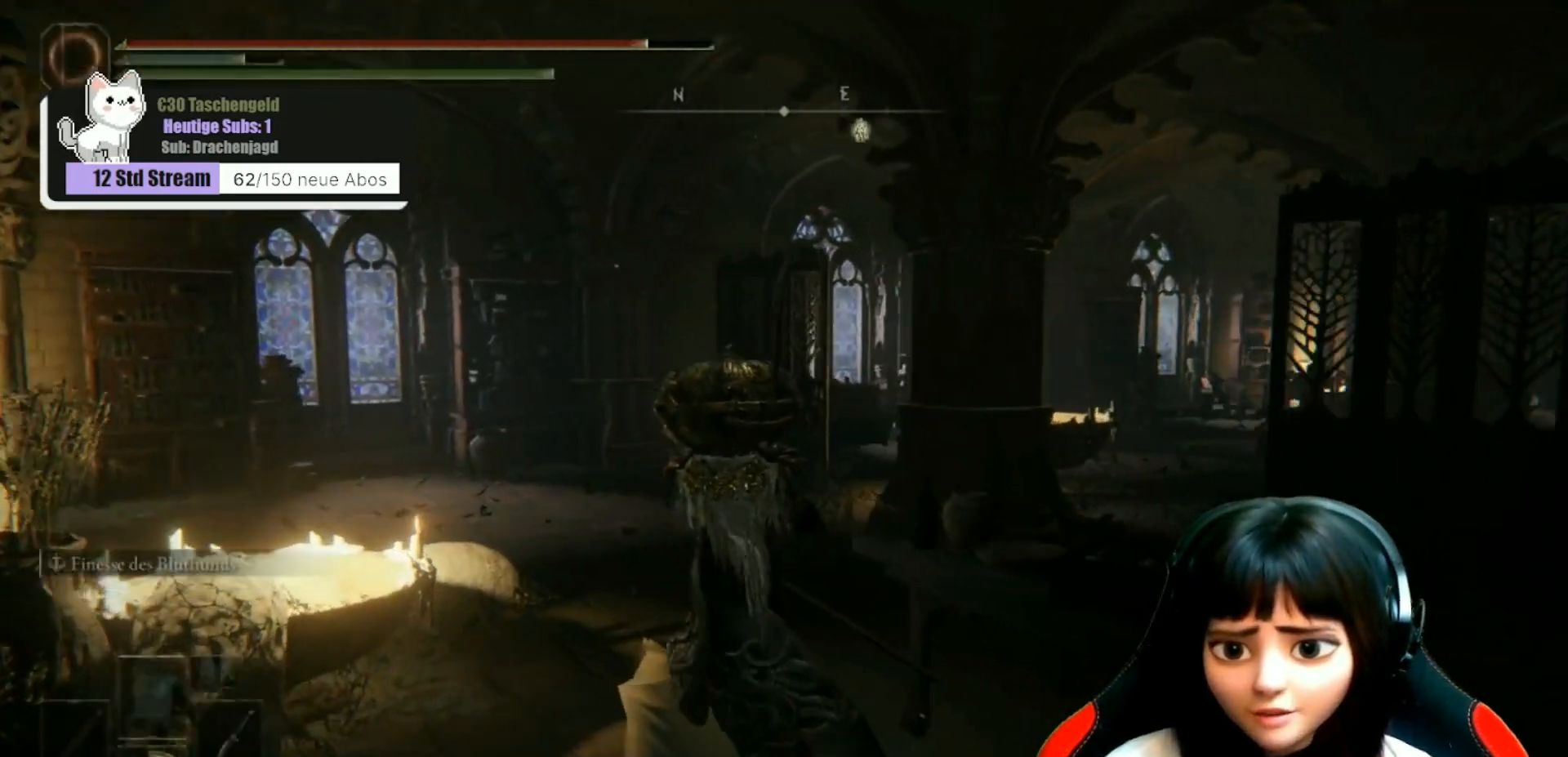
{"buttons": [], "left_stick": "up-left", "right_stick": "center", "events": [[300, "right_stick", "down-left"], [467, "right_stick", "center"]]}
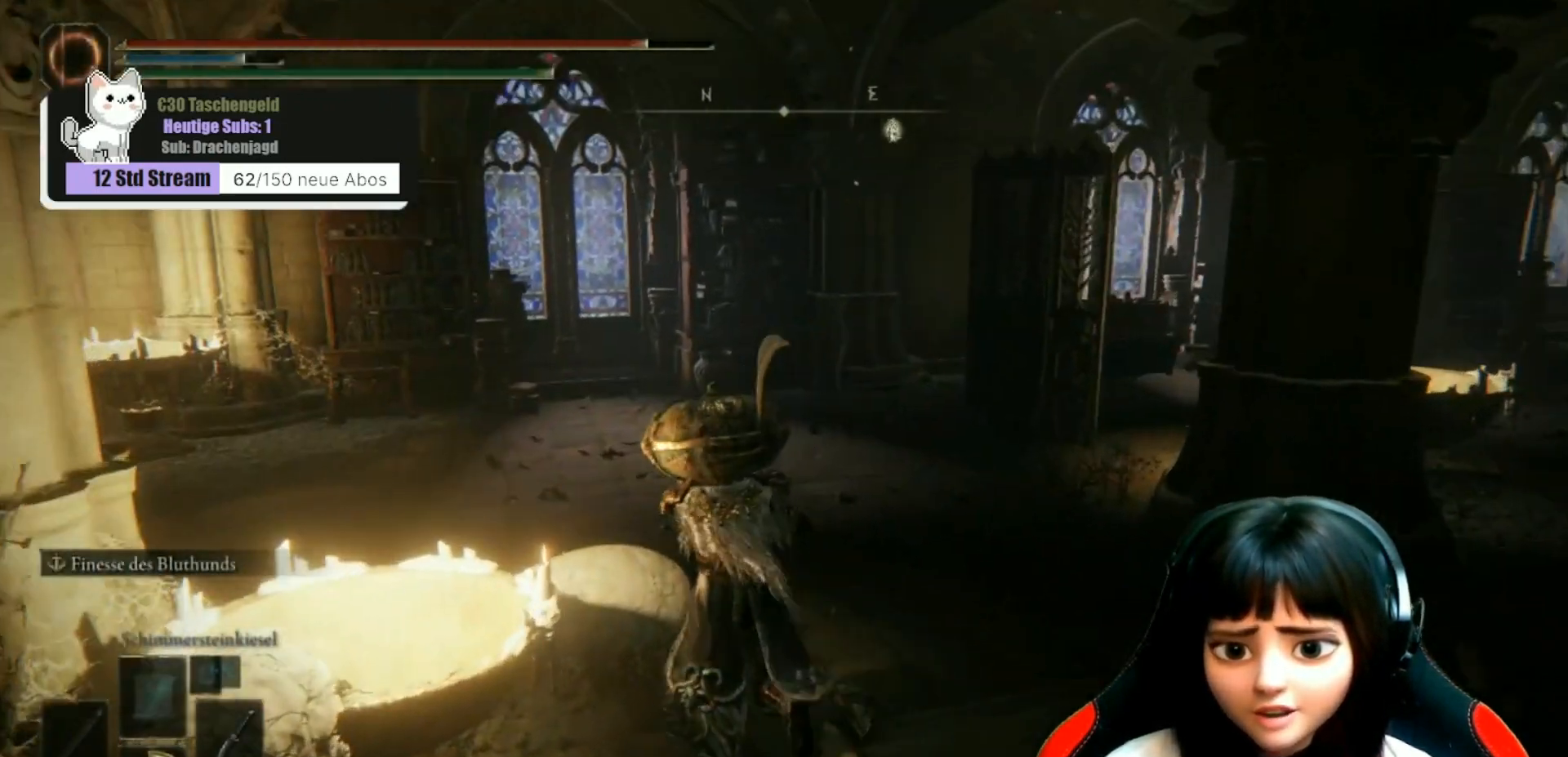
{"buttons": [], "left_stick": "up-left", "right_stick": "right", "events": [[200, "right_stick", "right"]]}
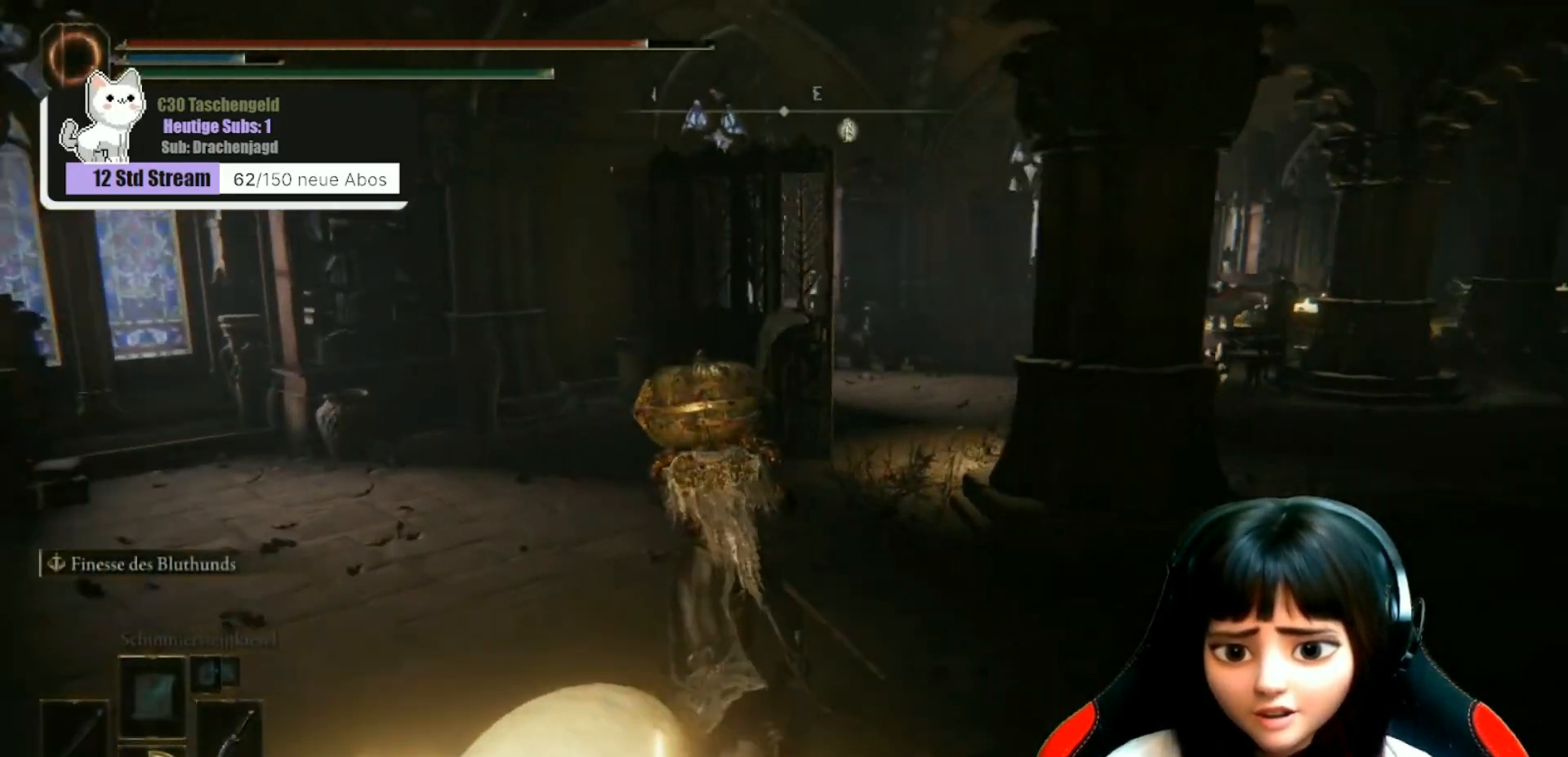
{"buttons": [], "left_stick": "up-left", "right_stick": "right", "events": []}
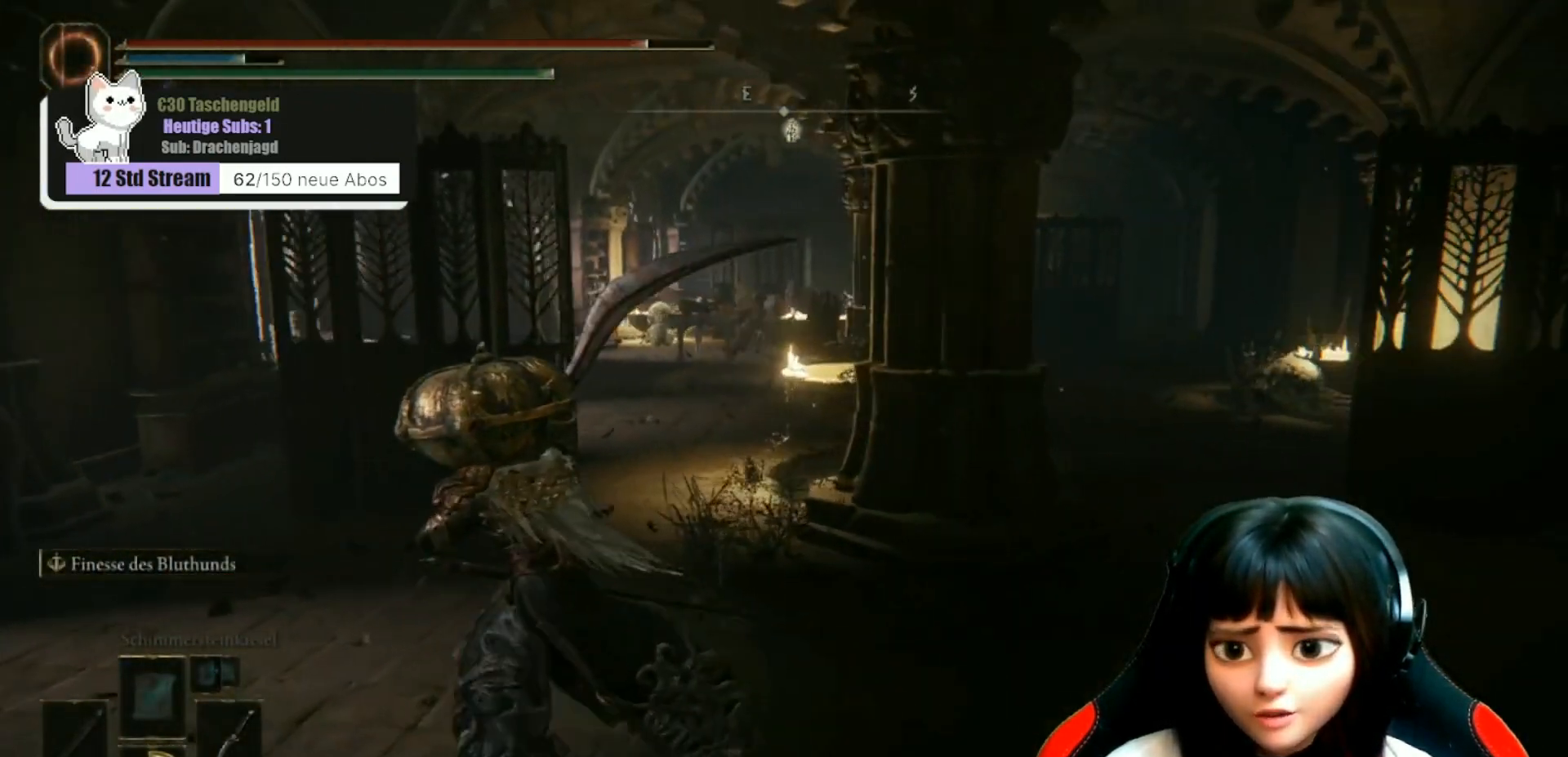
{"buttons": [], "left_stick": "center", "right_stick": "center", "events": [[367, "left_stick", "center"], [433, "right_stick", "center"]]}
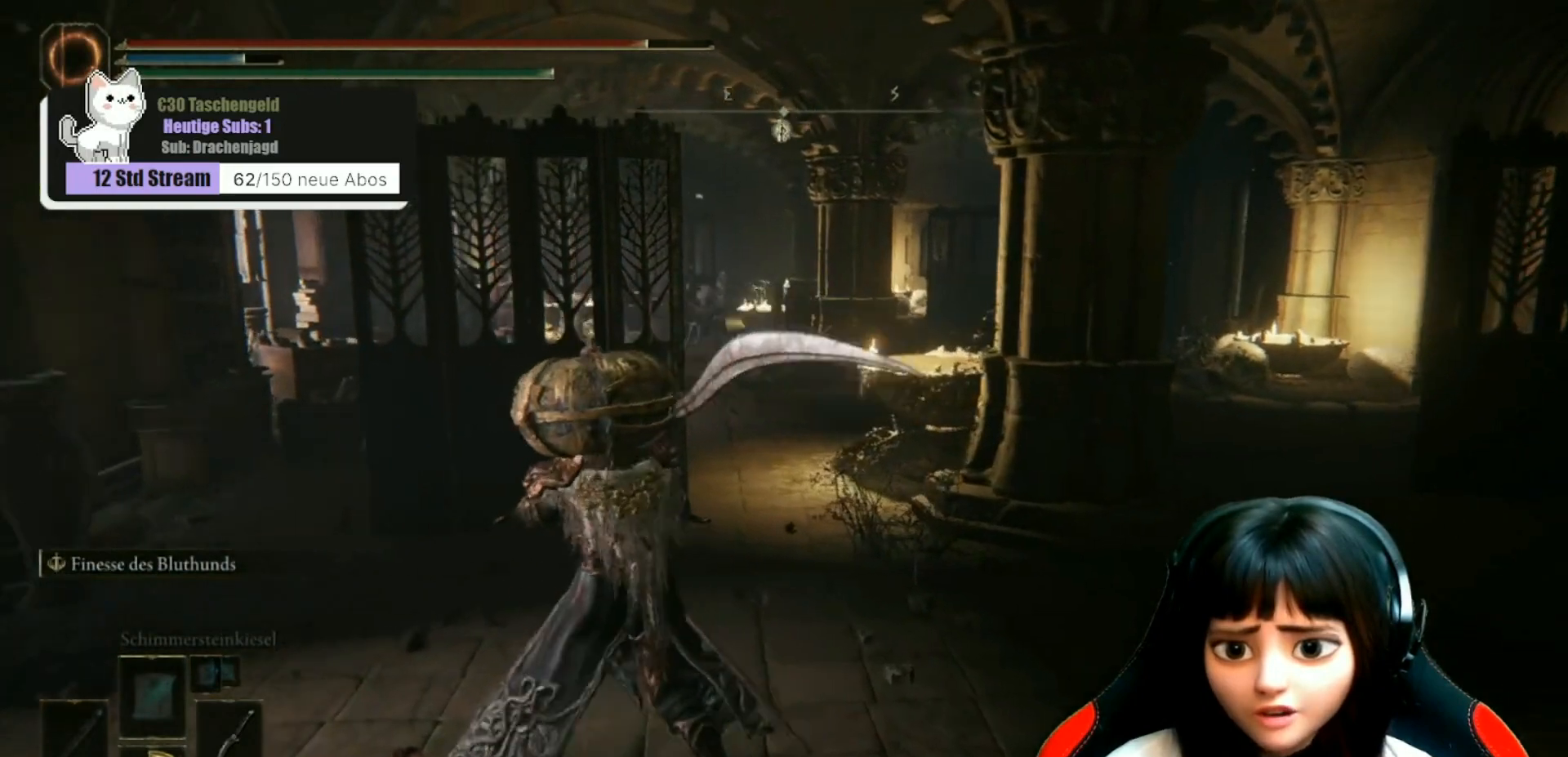
{"buttons": [], "left_stick": "up-left", "right_stick": "right", "events": [[133, "left_stick", "left"], [267, "right_stick", "right"], [400, "left_stick", "up-left"]]}
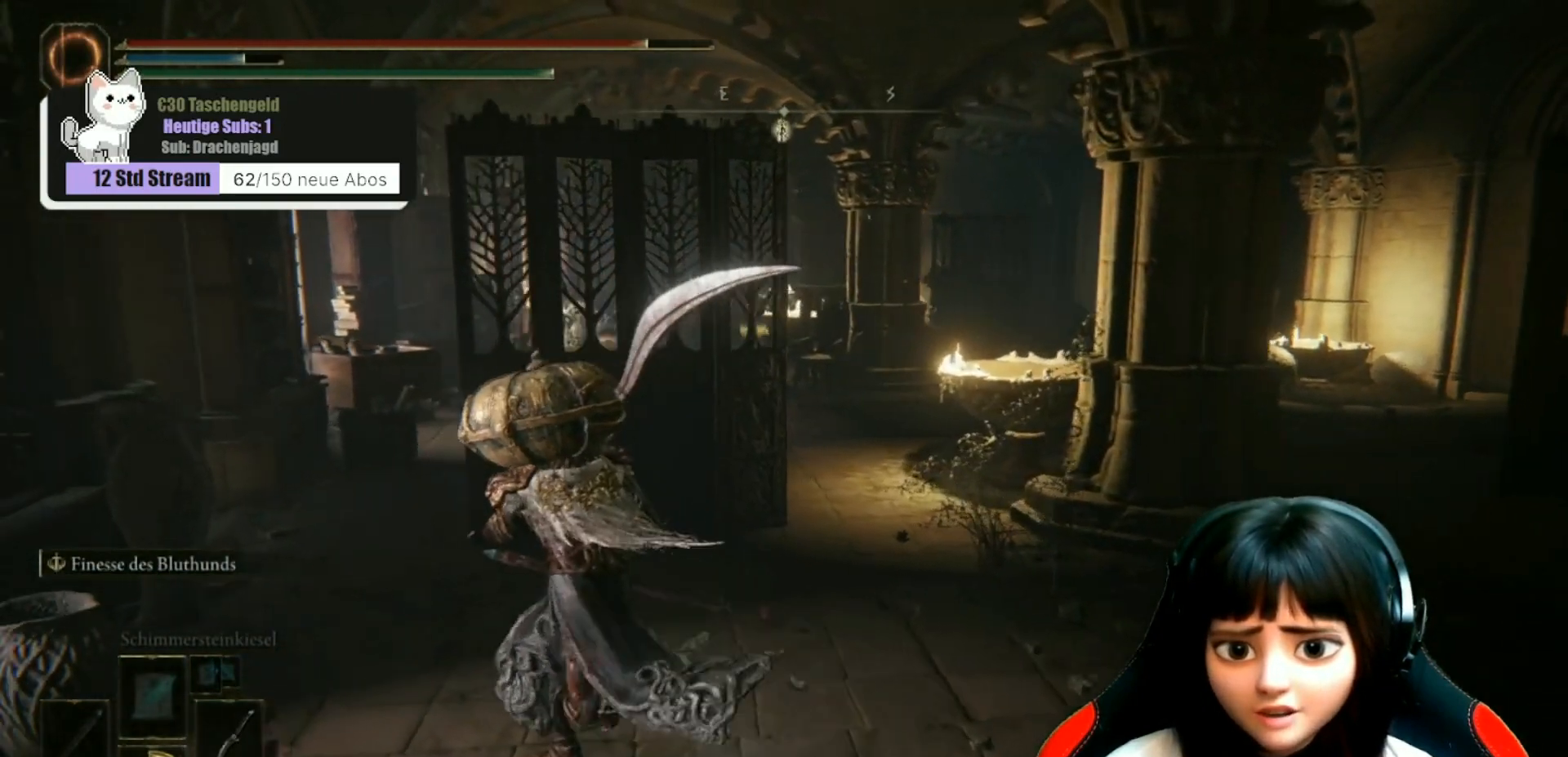
{"buttons": [], "left_stick": "right", "right_stick": "right", "events": [[267, "left_stick", "center"], [500, "left_stick", "right"]]}
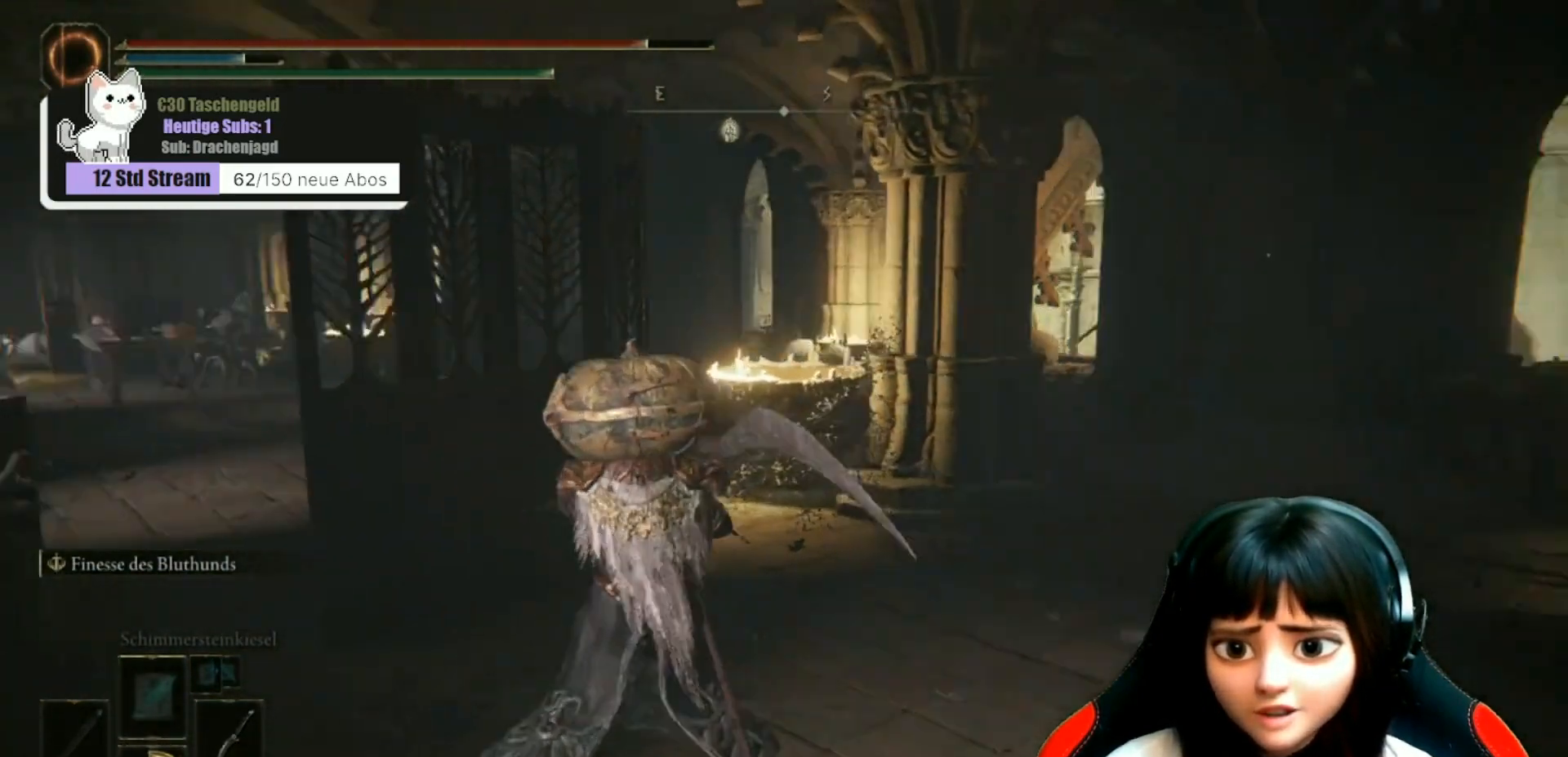
{"buttons": [], "left_stick": "center", "right_stick": "center", "events": [[167, "right_stick", "center"], [300, "left_stick", "center"]]}
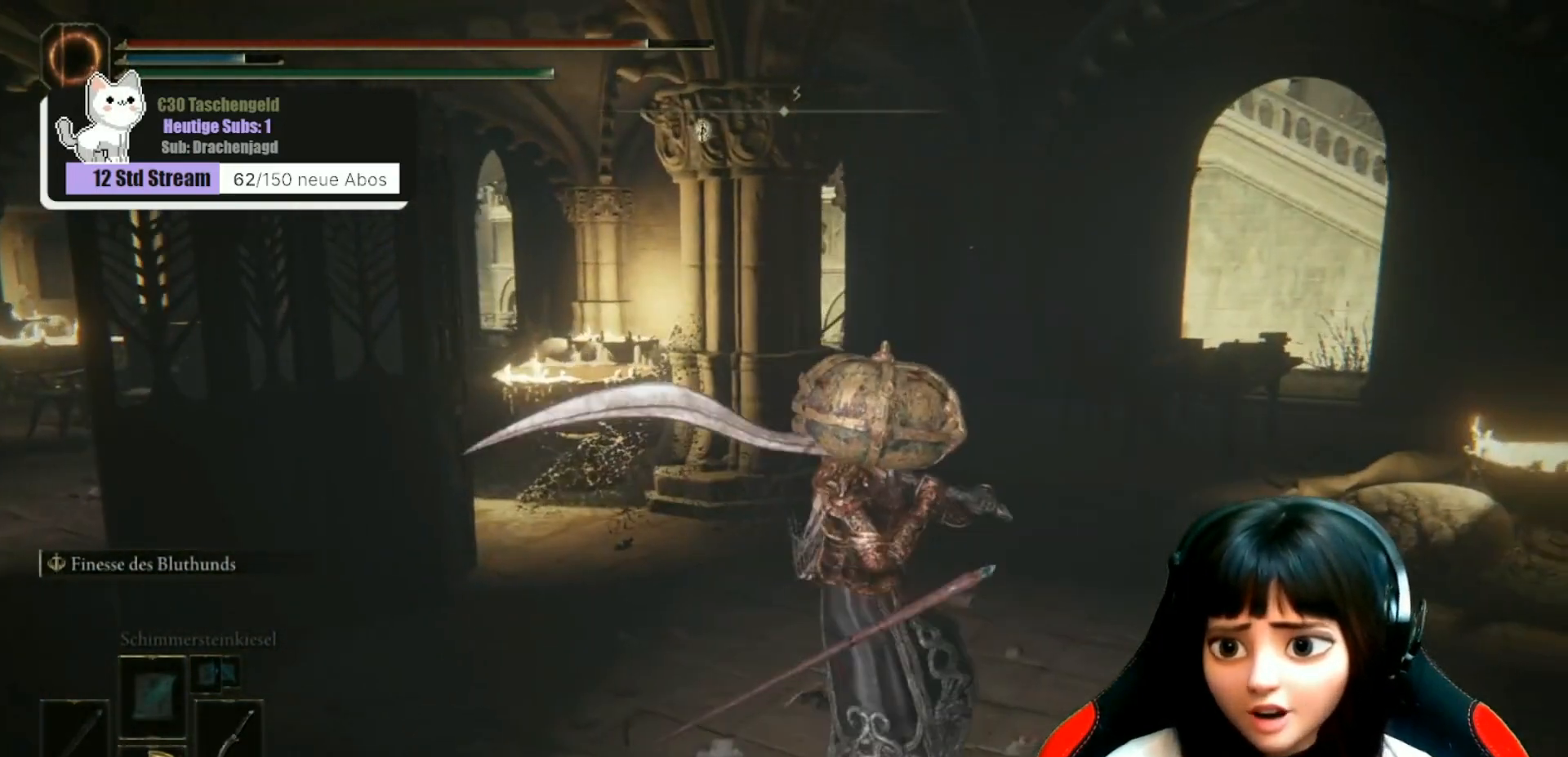
{"buttons": [], "left_stick": "center", "right_stick": "center", "events": [[133, "right_stick", "left"], [200, "left_stick", "up-right"], [267, "left_stick", "center"], [333, "right_stick", "center"]]}
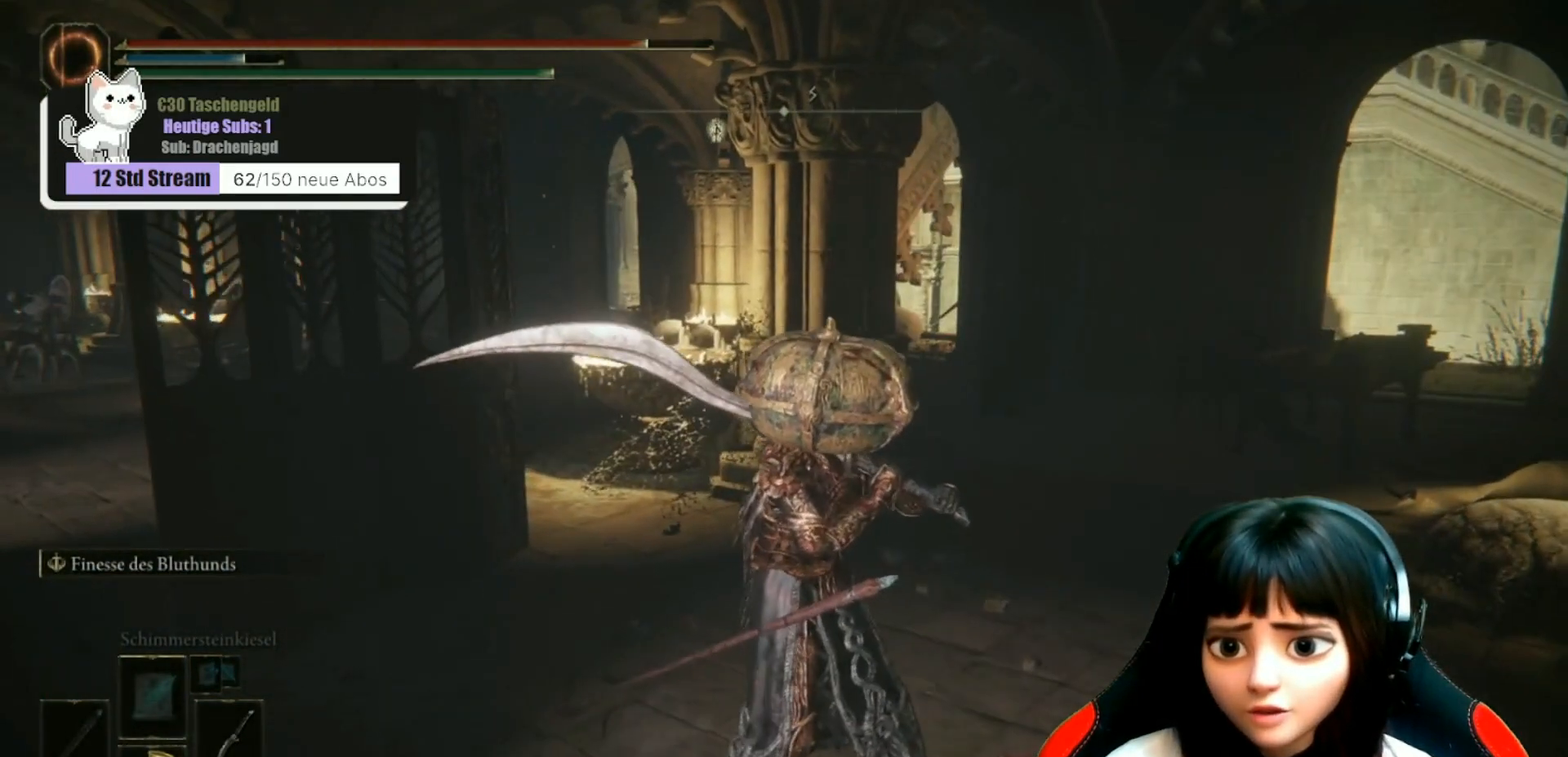
{"buttons": [], "left_stick": "center", "right_stick": "down-left", "events": [[400, "right_stick", "down-left"]]}
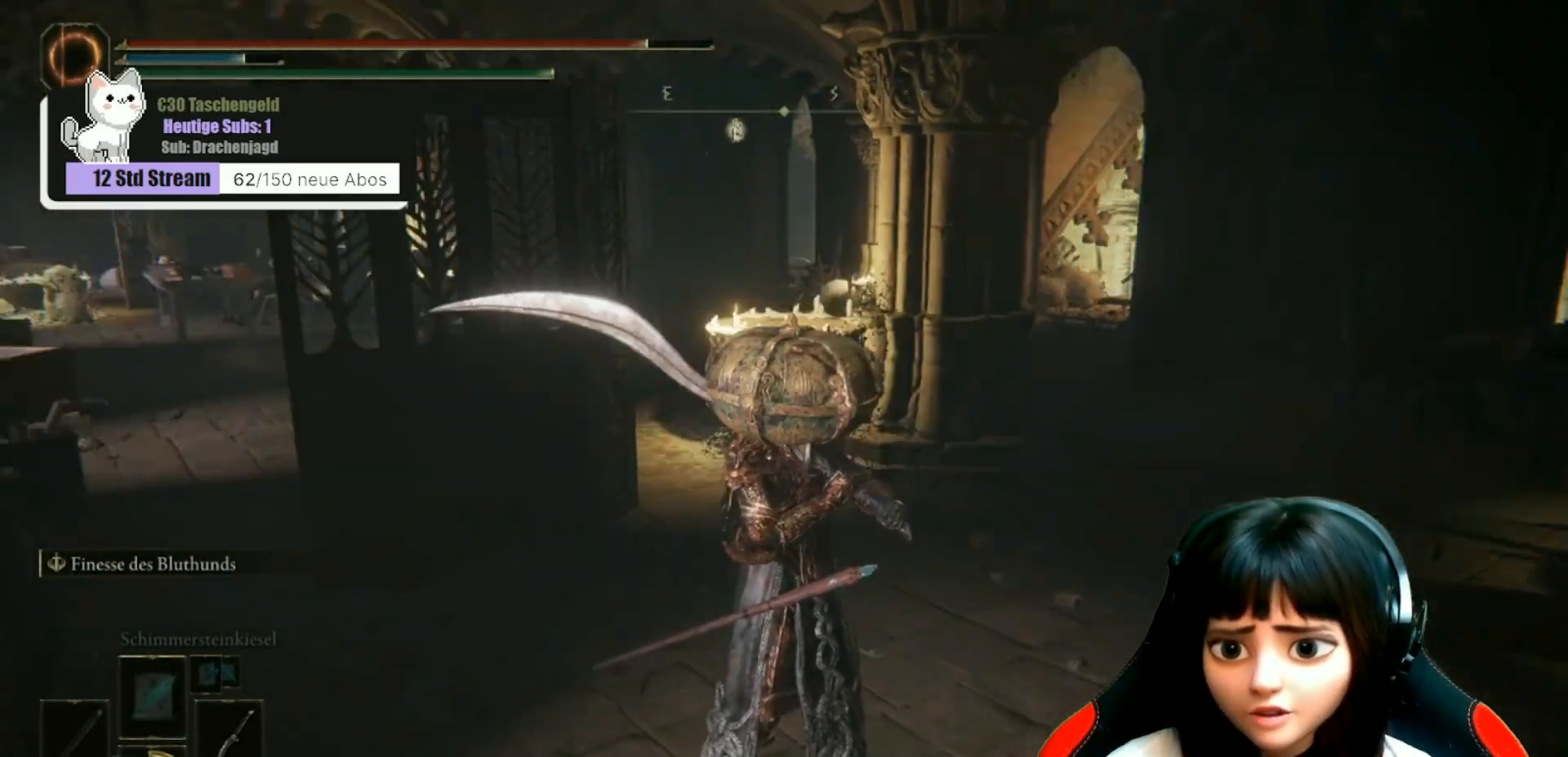
{"buttons": [], "left_stick": "up-left", "right_stick": "center", "events": [[133, "right_stick", "center"], [167, "left_stick", "up-left"]]}
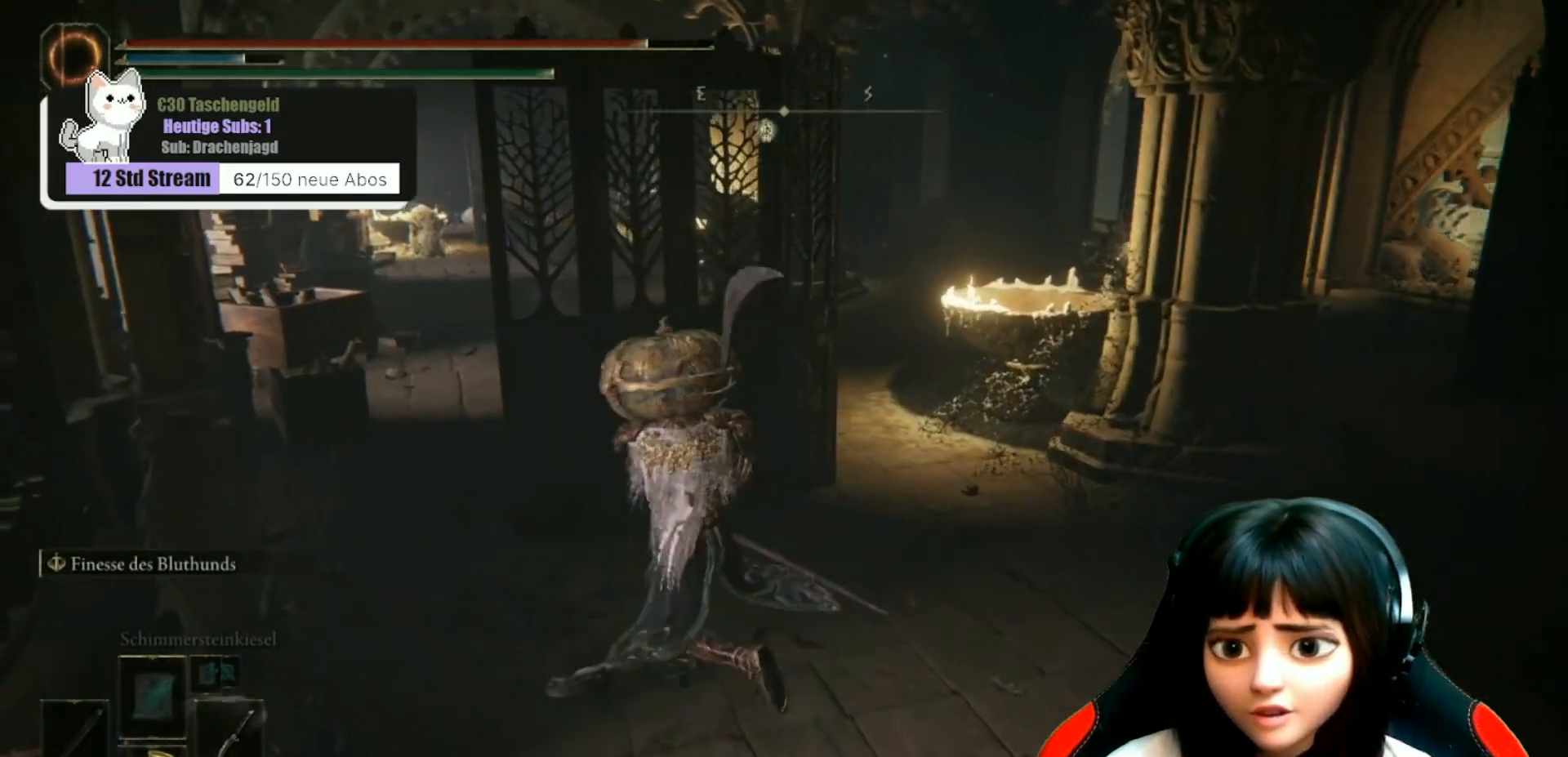
{"buttons": [], "left_stick": "up-left", "right_stick": "right", "events": [[133, "right_stick", "right"]]}
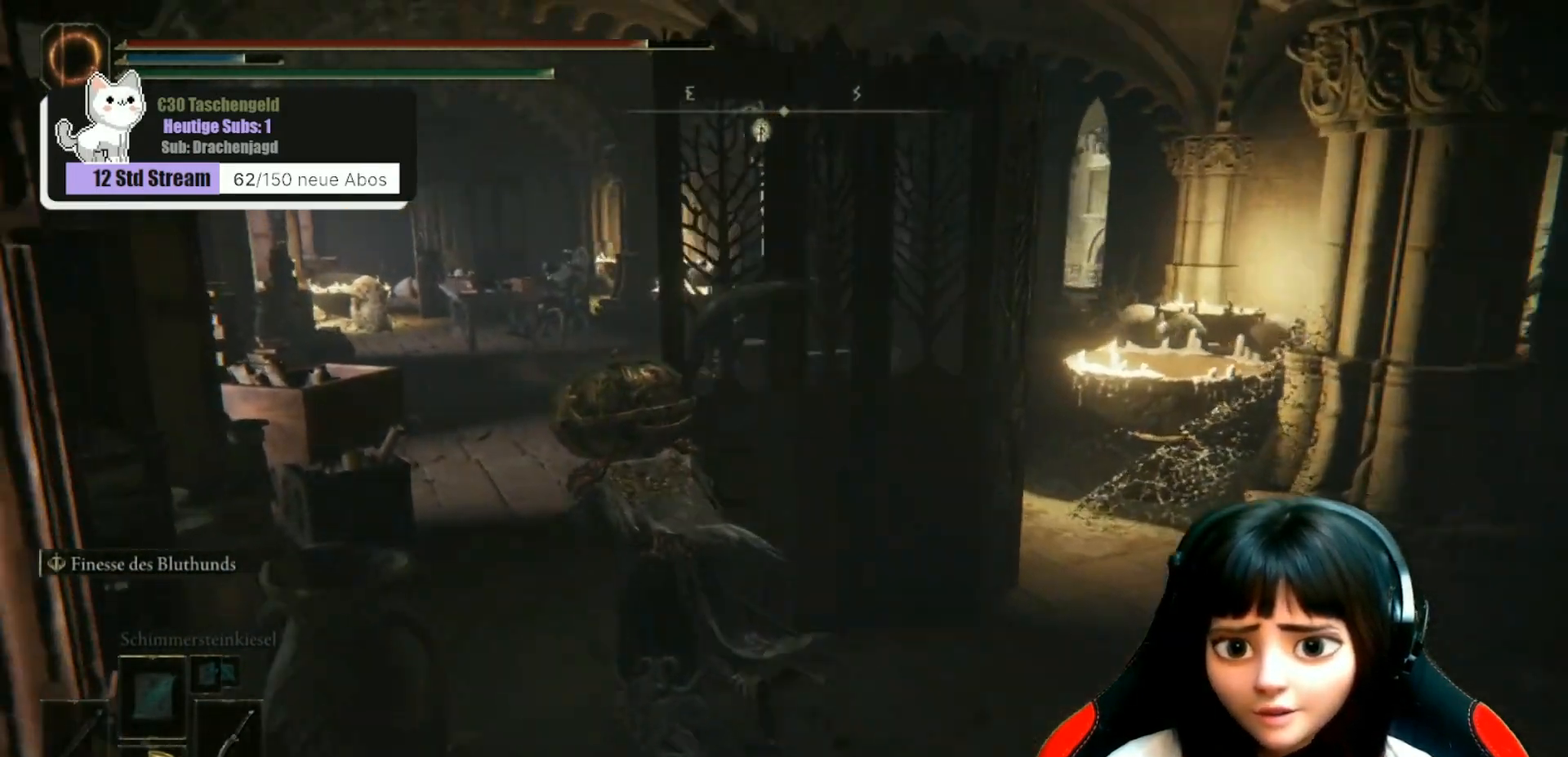
{"buttons": [], "left_stick": "center", "right_stick": "center", "events": [[33, "right_stick", "center"], [133, "left_stick", "center"]]}